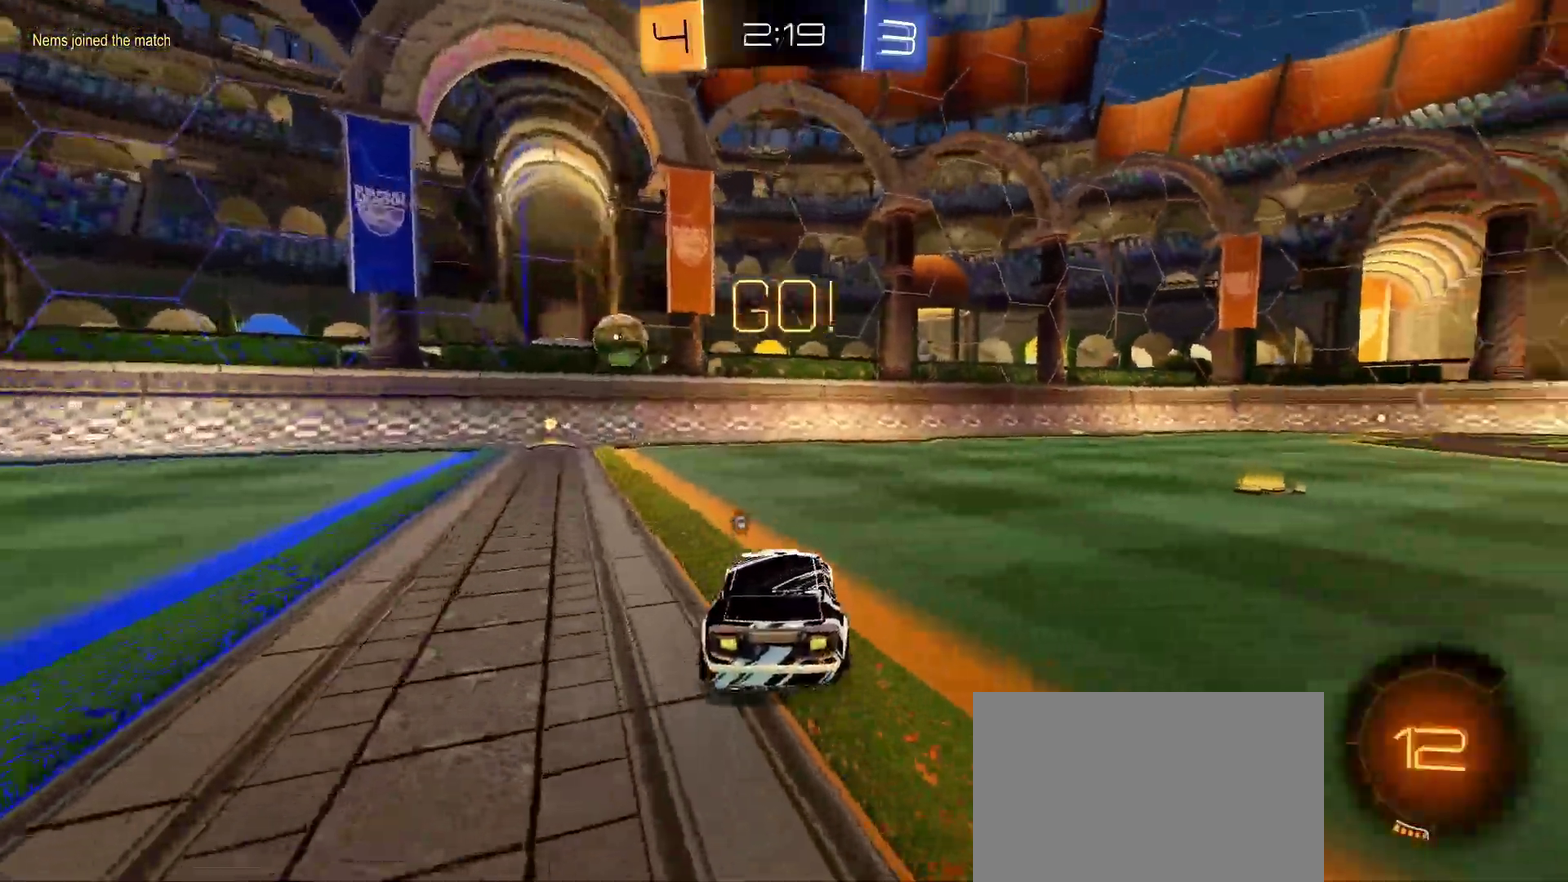
Gameplay with a controller (PlayStation layout); each line is a JSON object with the inputs held at the frame after it. "events" lists button and stick changes between this image and that frame as [ms after this image, input, new state], when the widget could be followed in between.
{"buttons": ["R2"], "left_stick": "center", "right_stick": "center", "events": [[83, "R2", "down"], [83, "left_stick", "left"], [183, "left_stick", "center"], [350, "left_stick", "right"], [483, "left_stick", "center"]]}
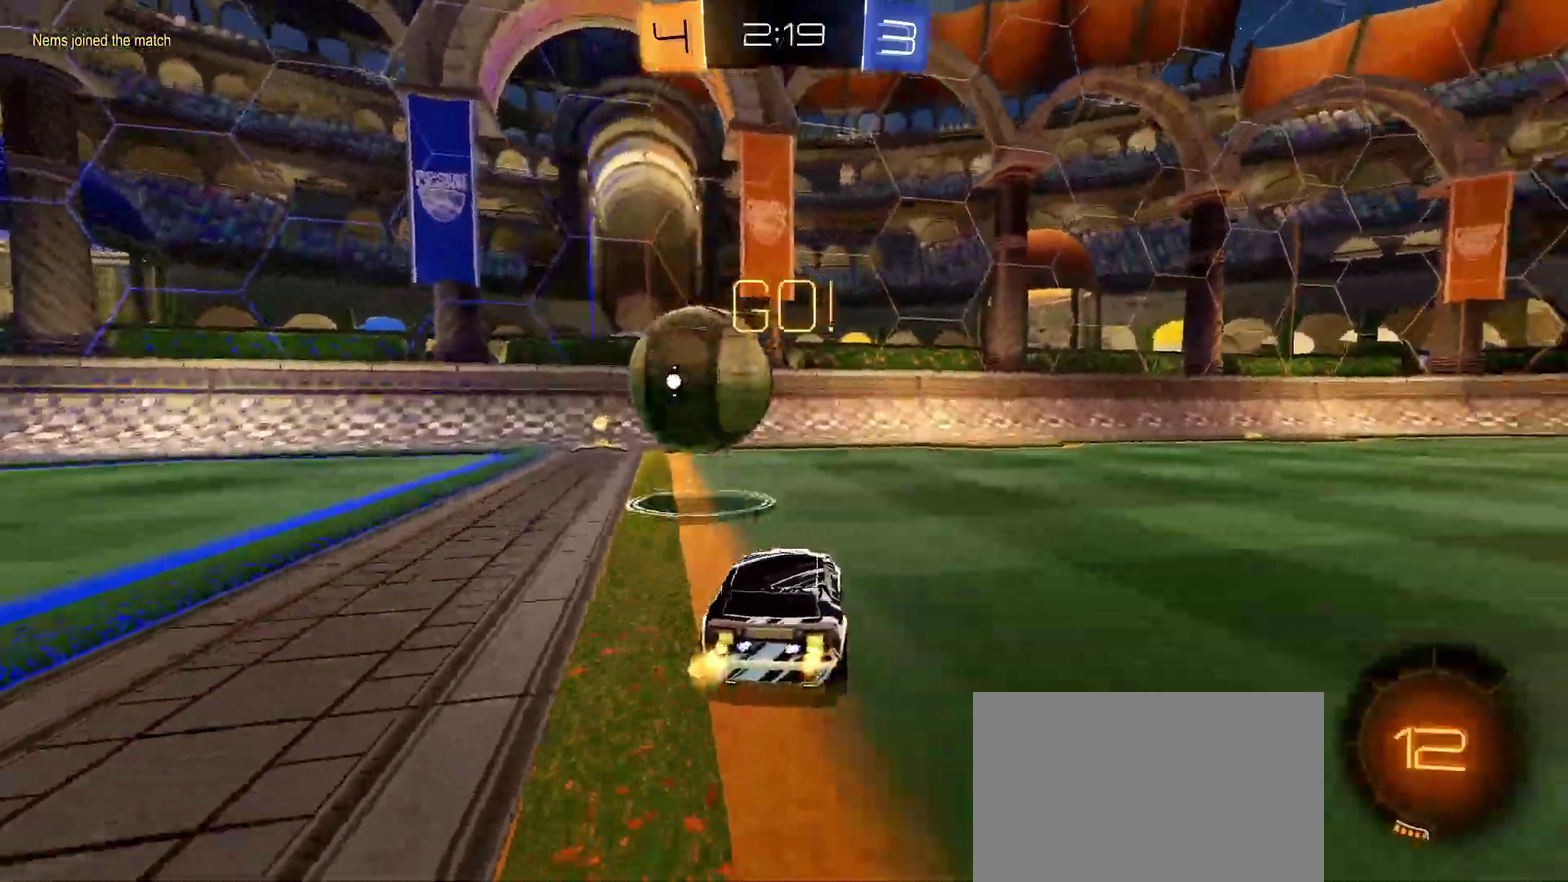
{"buttons": ["R2"], "left_stick": "down-left", "right_stick": "center", "events": [[17, "SQUARE", "down"], [100, "SQUARE", "up"], [200, "left_stick", "left"], [317, "left_stick", "center"], [417, "left_stick", "down-left"]]}
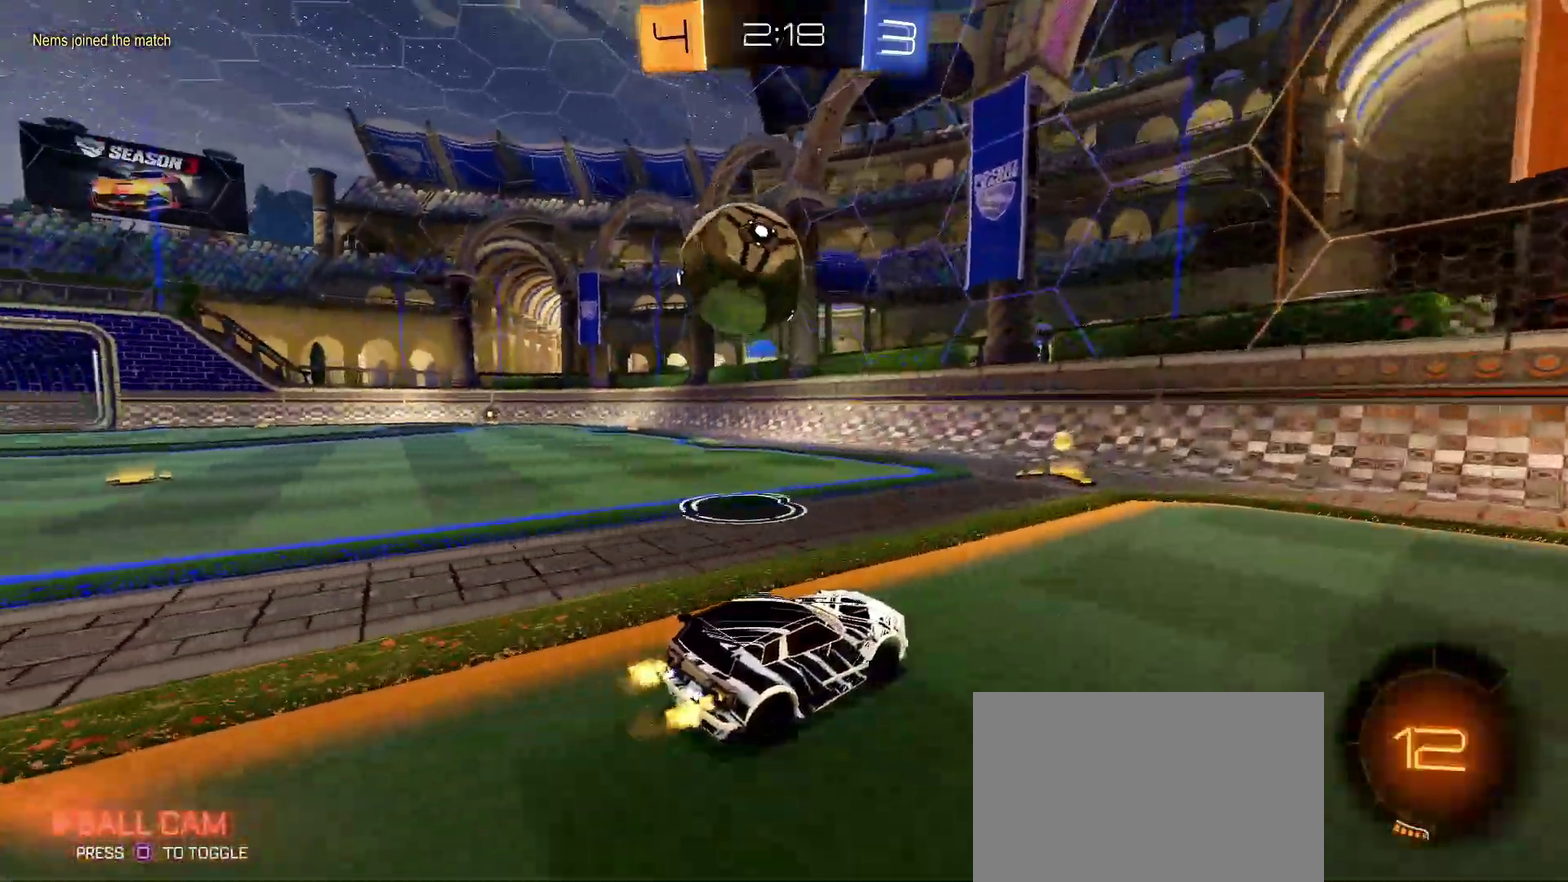
{"buttons": ["R2"], "left_stick": "down-left", "right_stick": "center", "events": [[50, "left_stick", "center"], [500, "left_stick", "down-left"]]}
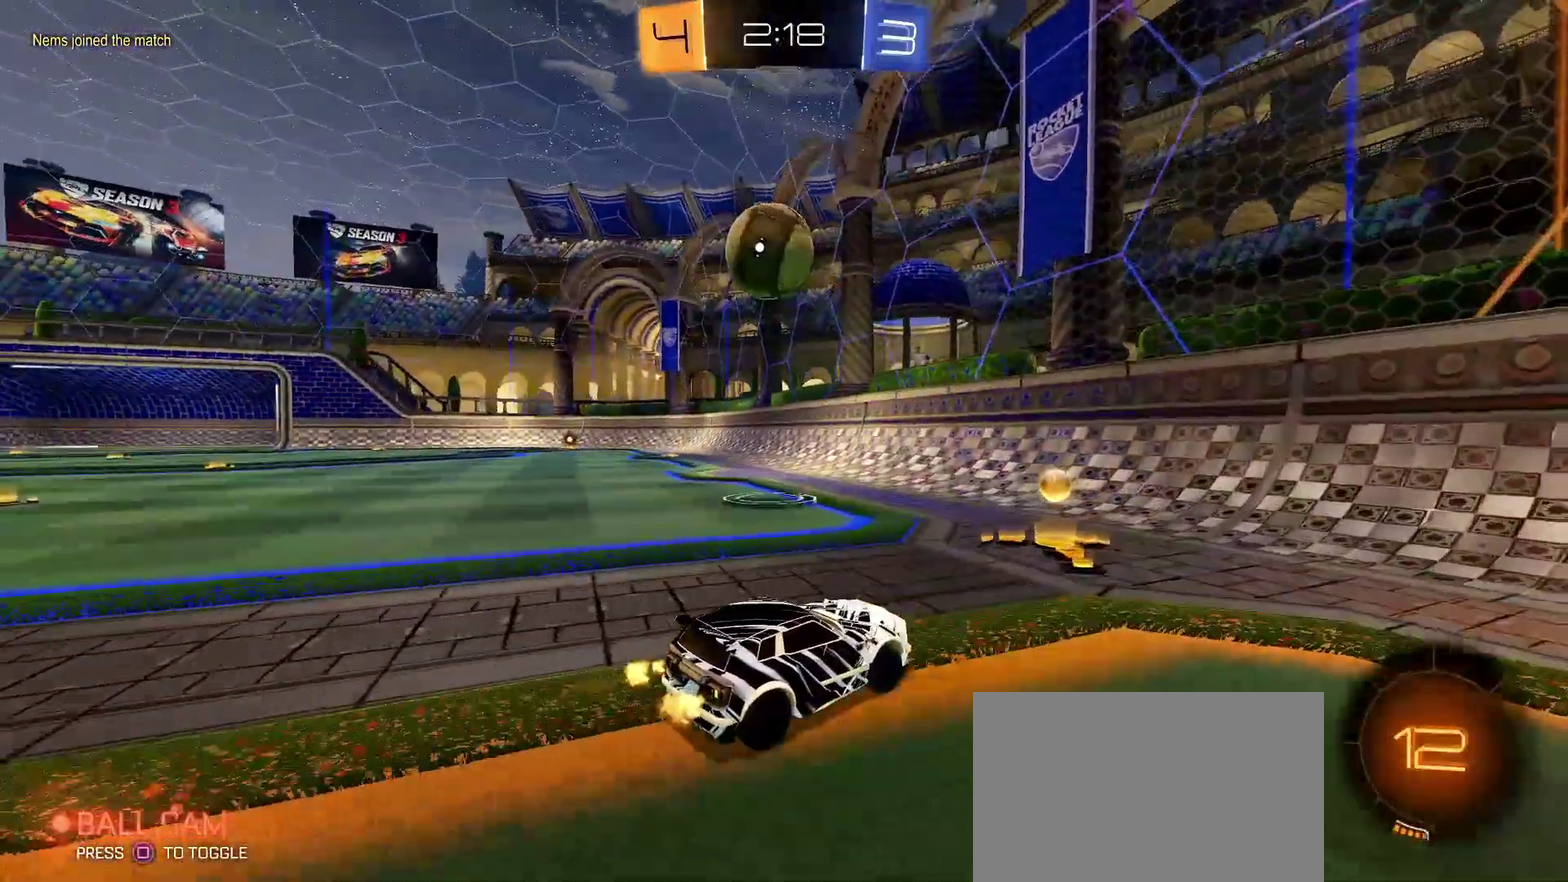
{"buttons": ["R1", "R2"], "left_stick": "left", "right_stick": "center", "events": [[183, "left_stick", "down"], [217, "SQUARE", "down"], [267, "R1", "down"], [267, "left_stick", "down-left"], [317, "SQUARE", "up"], [383, "L1", "down"], [417, "left_stick", "left"], [500, "L1", "up"]]}
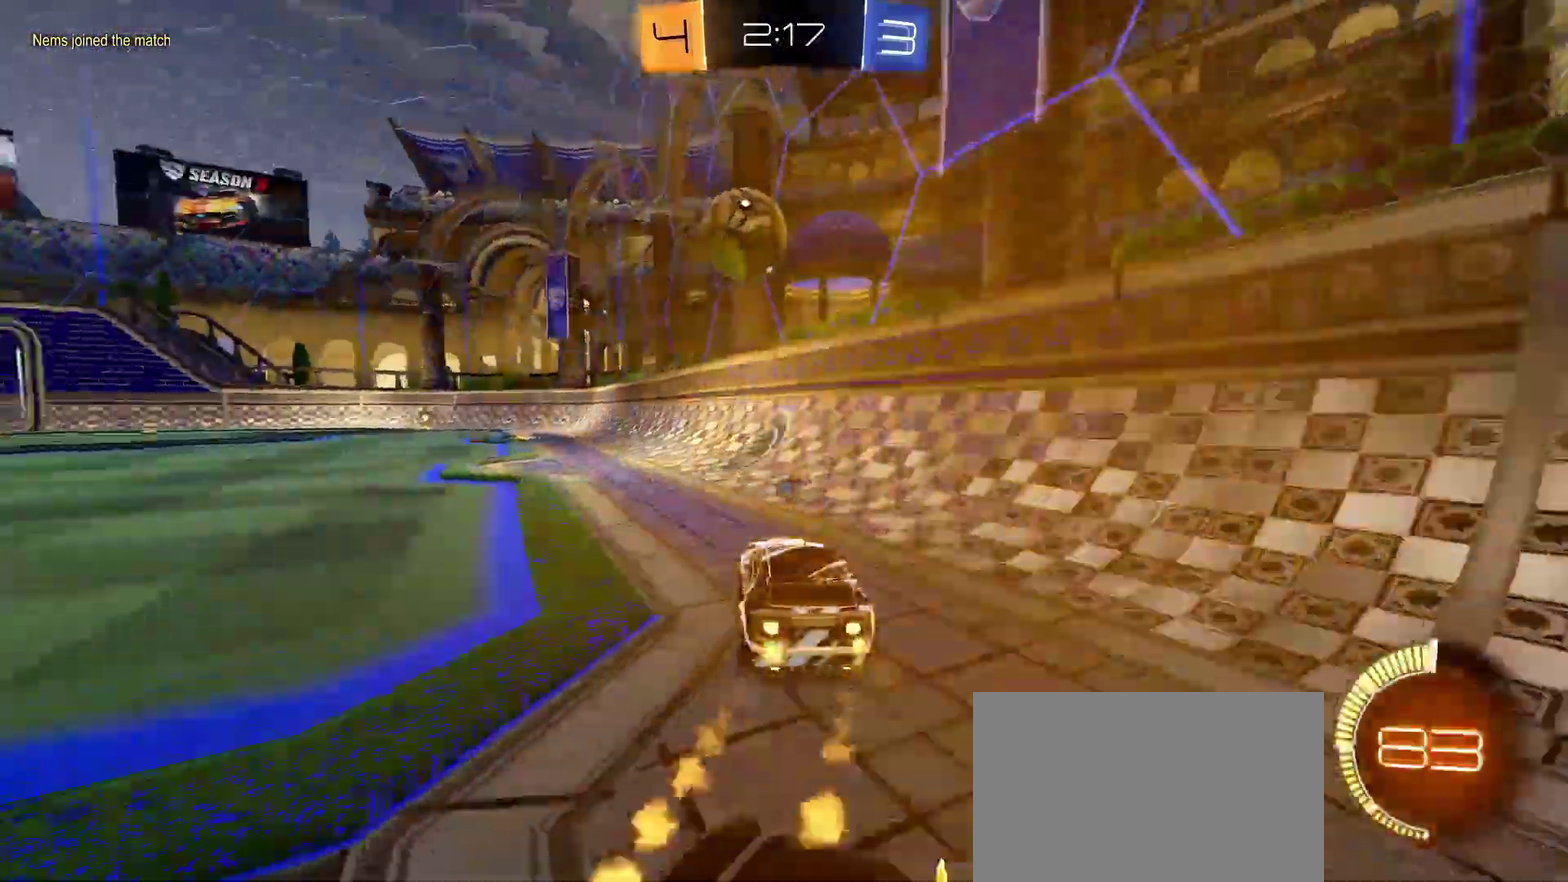
{"buttons": ["L2"], "left_stick": "down-left", "right_stick": "center", "events": [[50, "left_stick", "center"], [233, "left_stick", "left"], [333, "R1", "up"], [383, "L2", "down"], [383, "R2", "up"], [400, "left_stick", "down-left"]]}
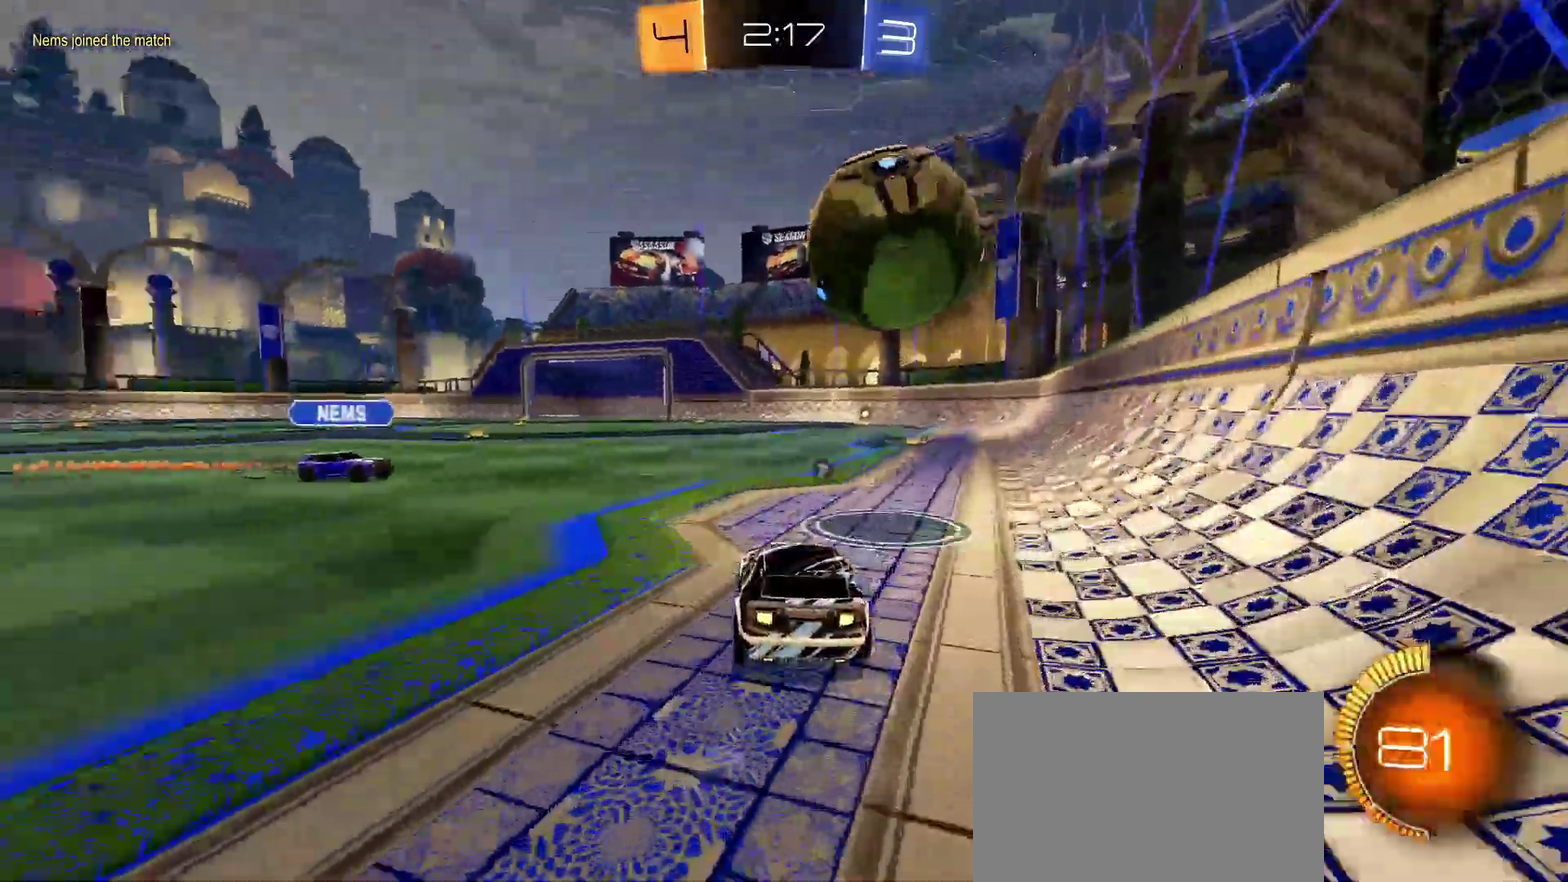
{"buttons": [], "left_stick": "center", "right_stick": "center", "events": [[83, "left_stick", "down"], [167, "left_stick", "center"], [233, "L2", "up"]]}
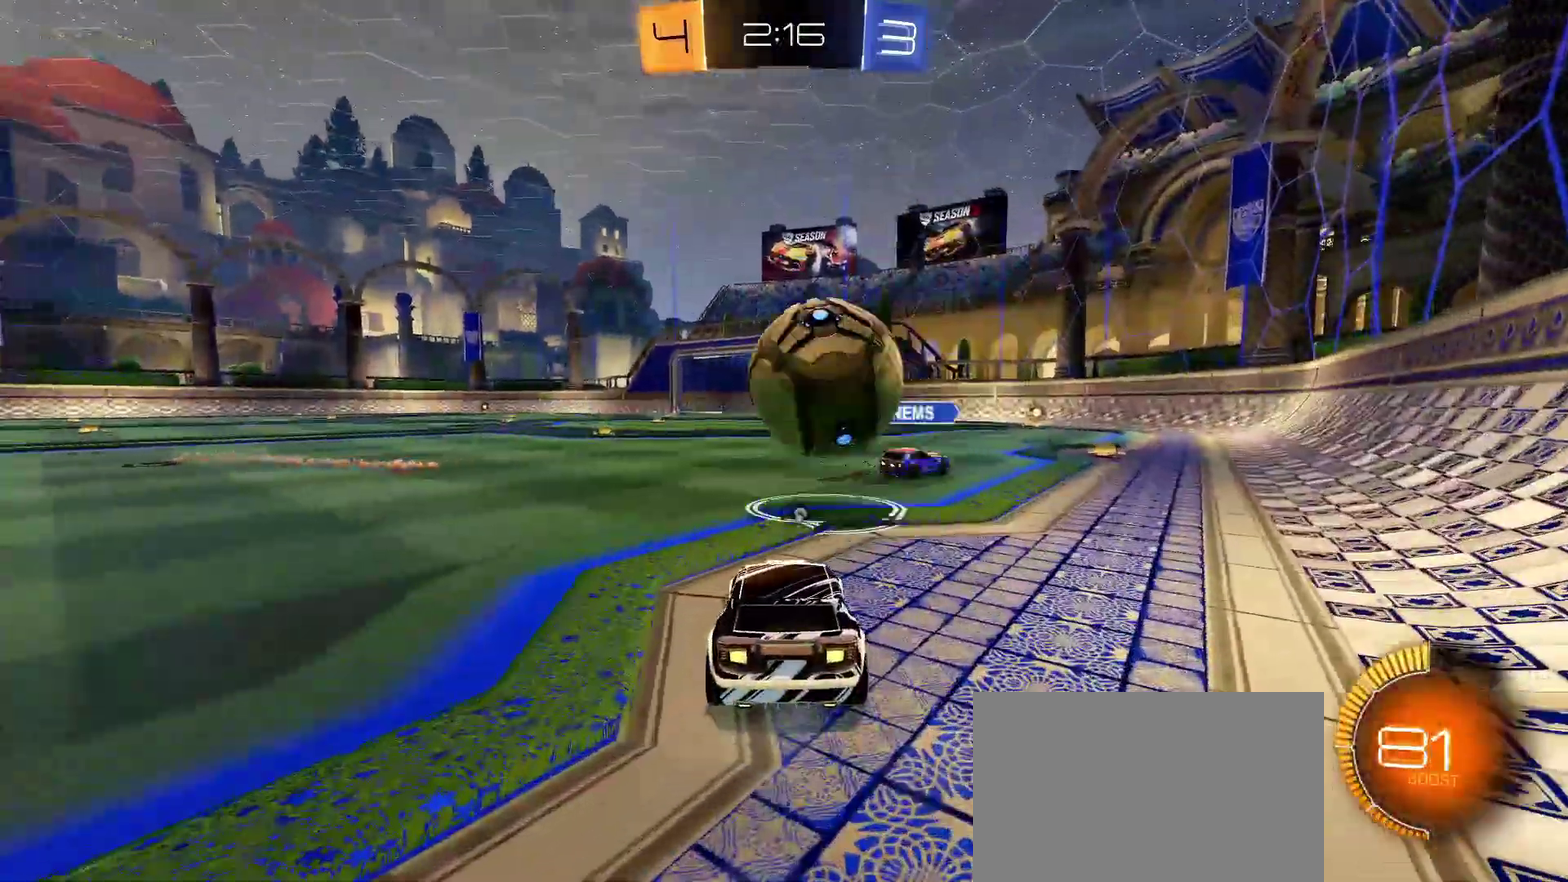
{"buttons": ["R1", "R2"], "left_stick": "center", "right_stick": "center", "events": [[33, "R2", "down"], [150, "R1", "down"], [183, "left_stick", "down-left"], [250, "left_stick", "center"]]}
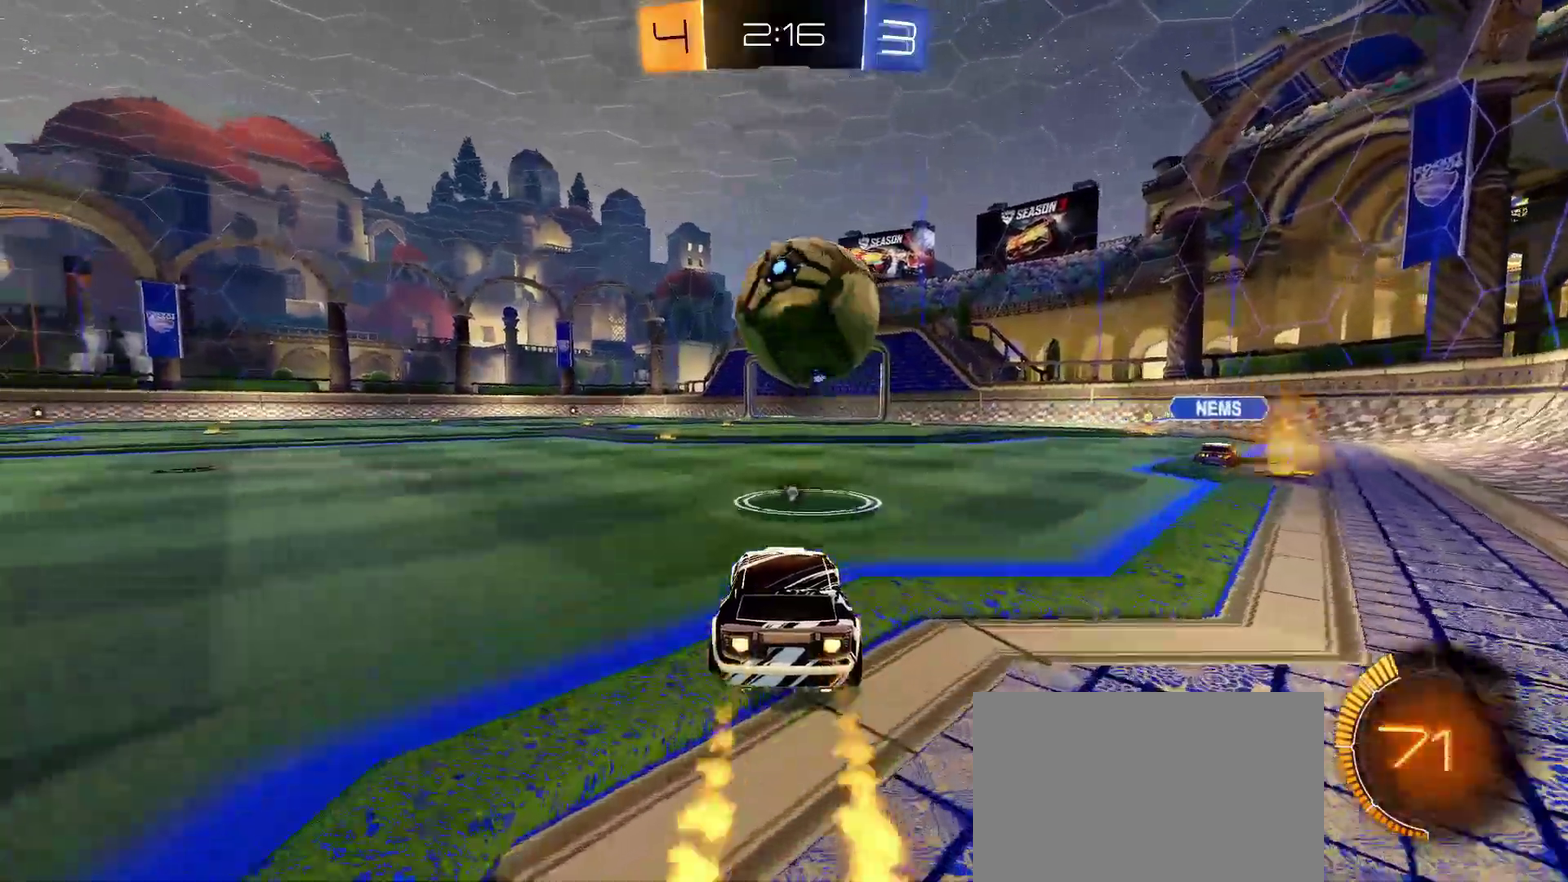
{"buttons": ["CROSS", "L1", "R1", "R2"], "left_stick": "right", "right_stick": "center"}
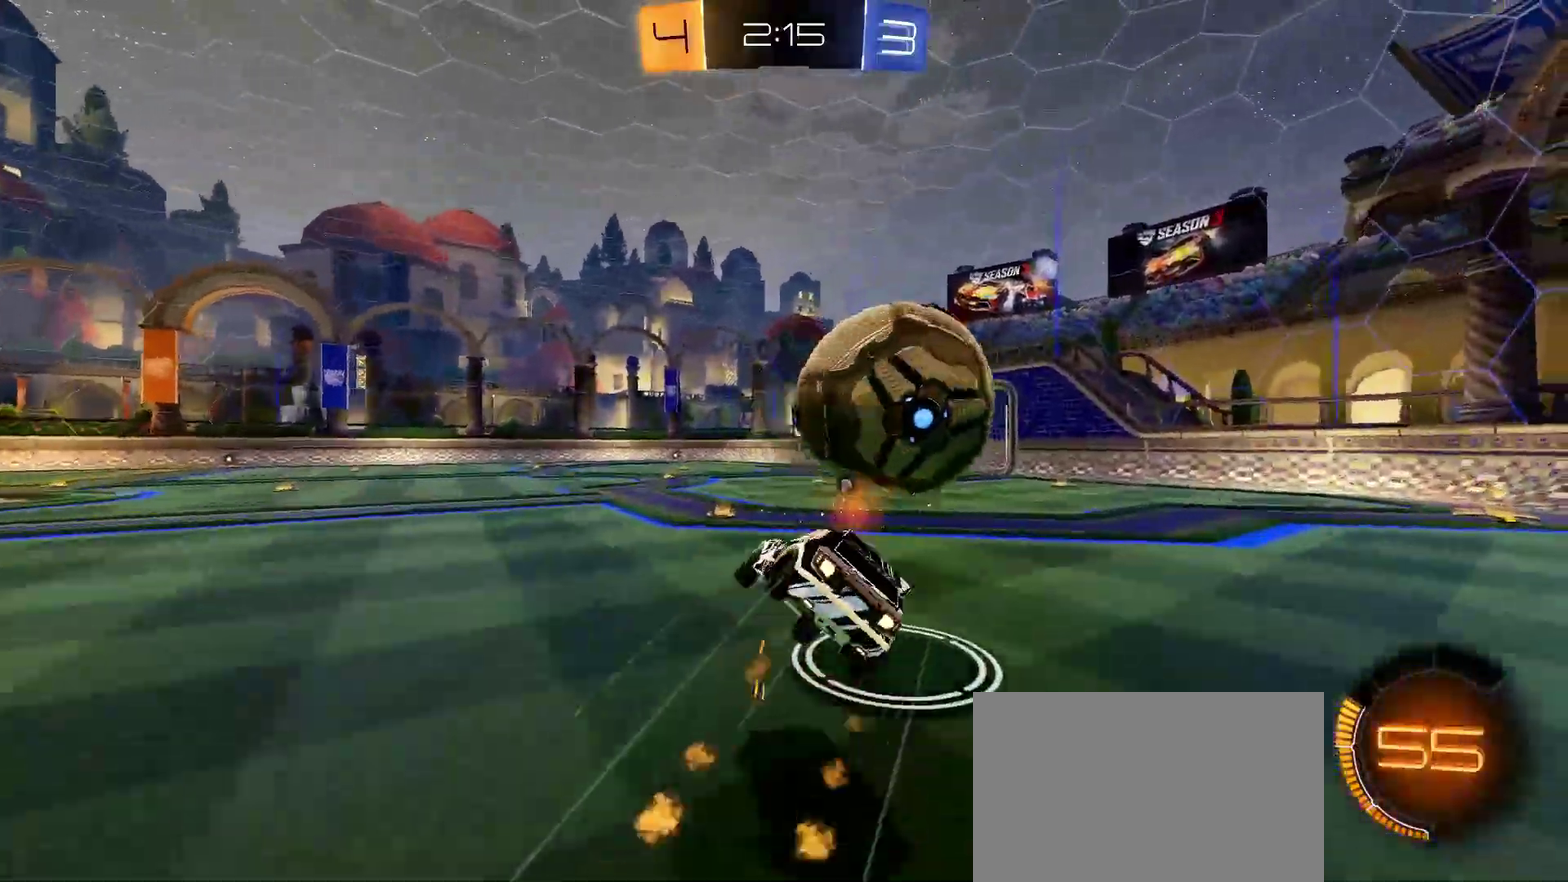
{"buttons": ["L1", "R1", "R2"], "left_stick": "down-right", "right_stick": "center", "events": [[17, "left_stick", "down-right"], [67, "CROSS", "up"], [67, "left_stick", "down"], [150, "SQUARE", "down"], [200, "left_stick", "down-right"], [317, "SQUARE", "up"]]}
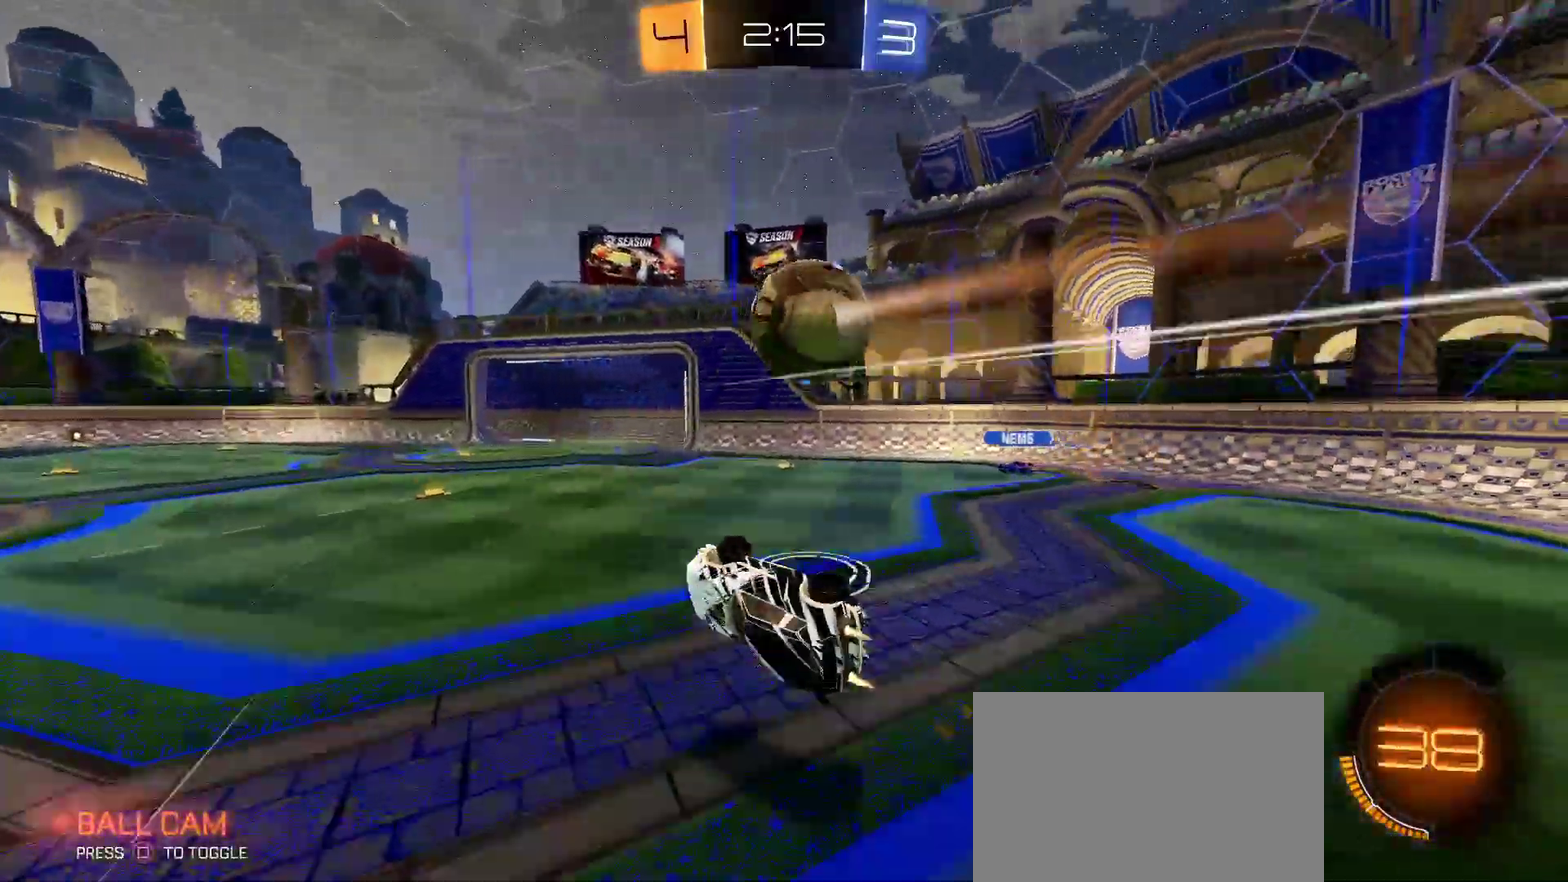
{"buttons": ["R2"], "left_stick": "center", "right_stick": "center", "events": [[117, "left_stick", "right"], [133, "R1", "up"], [150, "L1", "up"], [200, "left_stick", "center"]]}
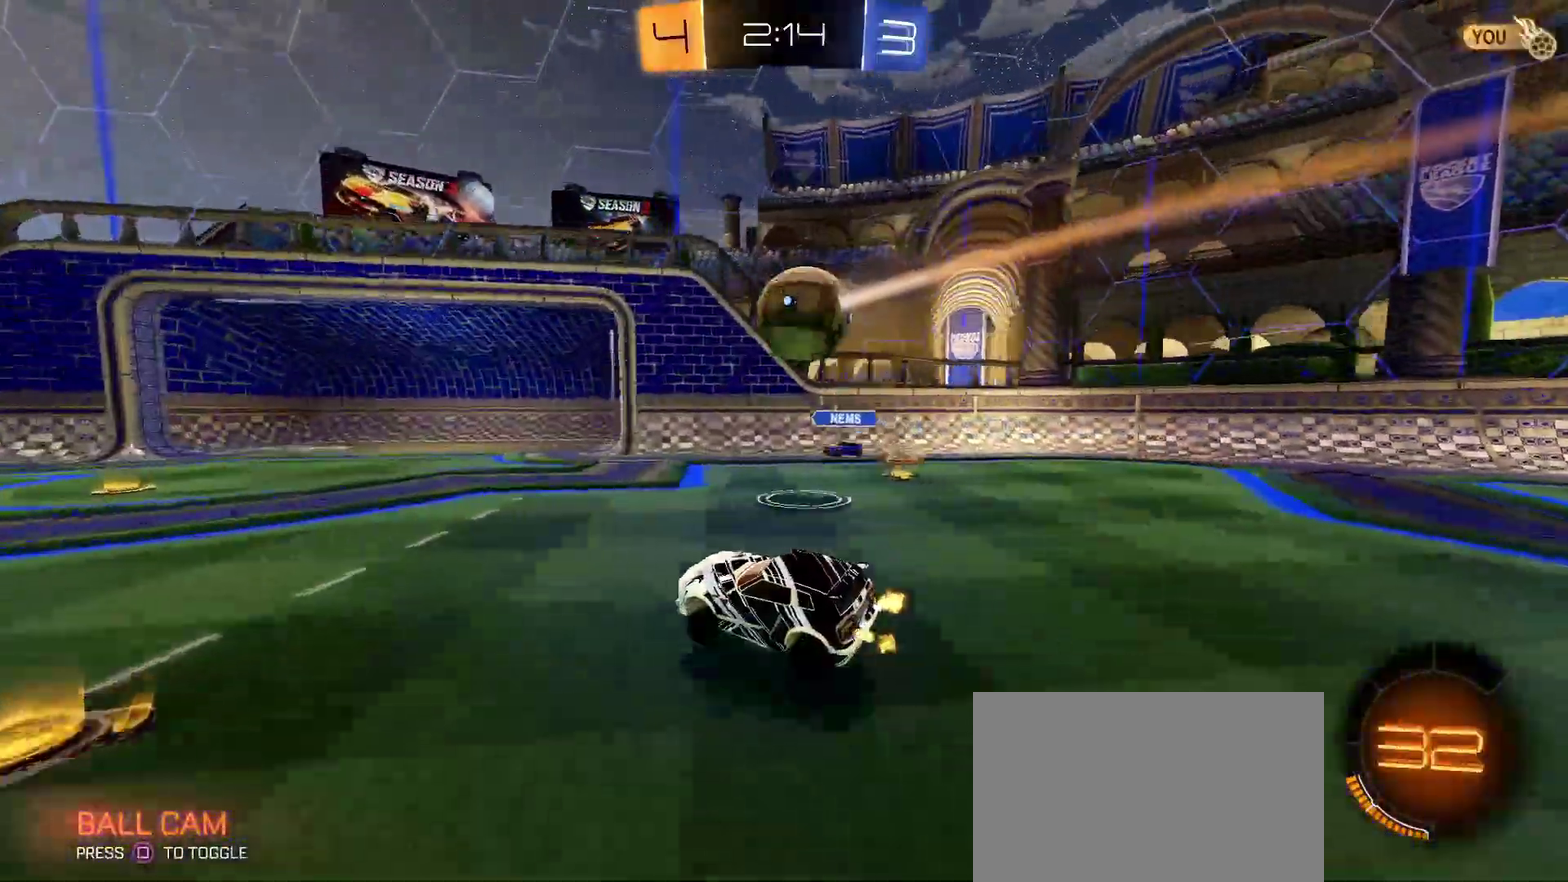
{"buttons": ["R2"], "left_stick": "center", "right_stick": "center", "events": []}
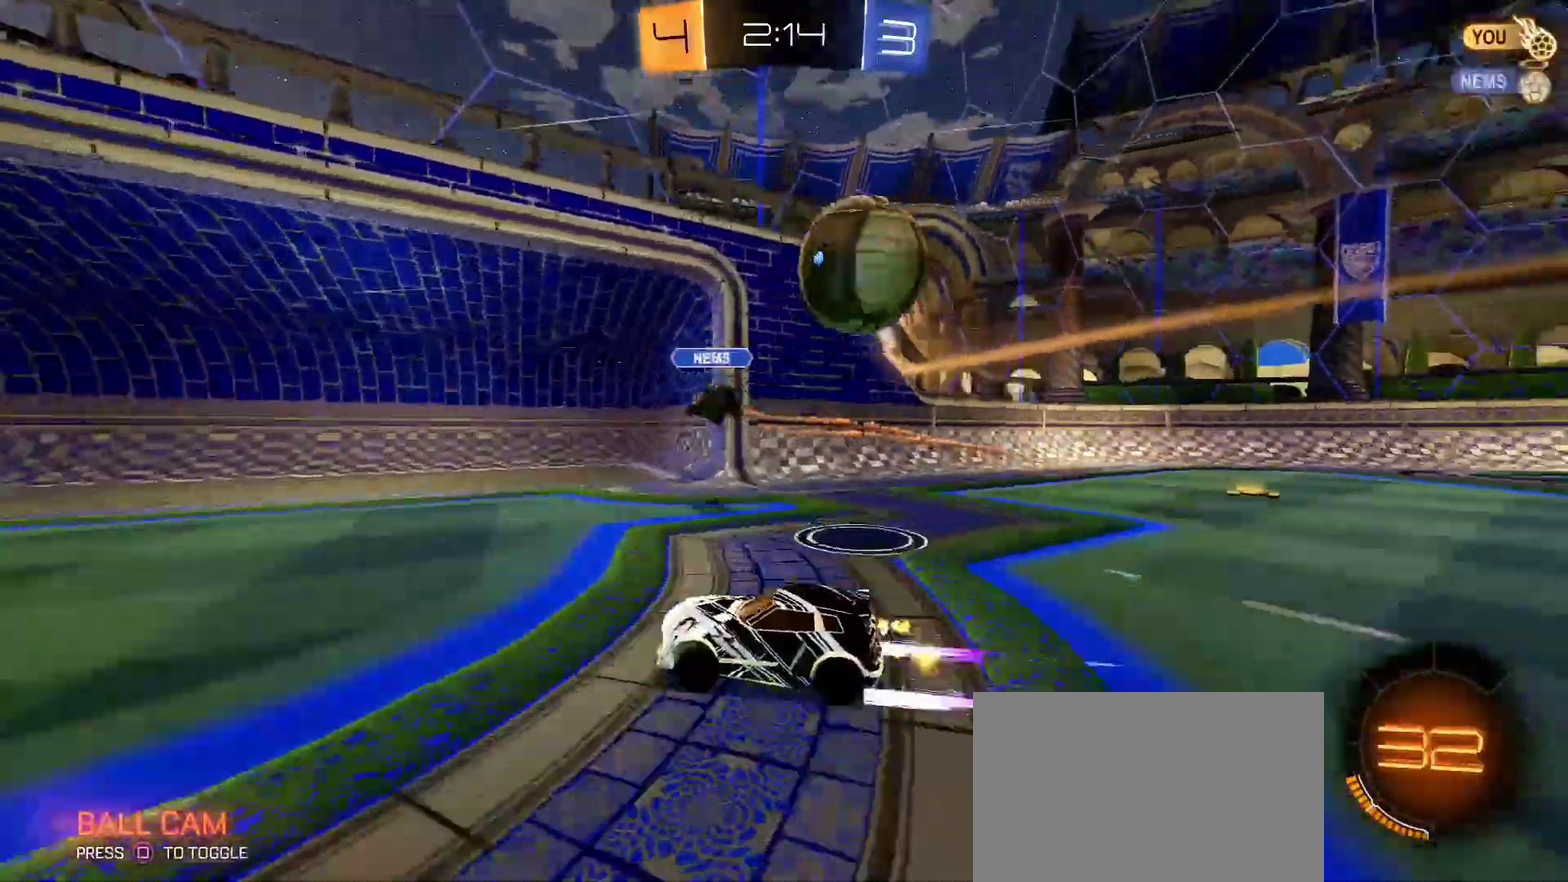
{"buttons": ["R2"], "left_stick": "down-left", "right_stick": "center", "events": [[83, "SQUARE", "down"], [117, "R1", "down"], [133, "left_stick", "down-left"], [183, "SQUARE", "up"], [333, "R1", "up"]]}
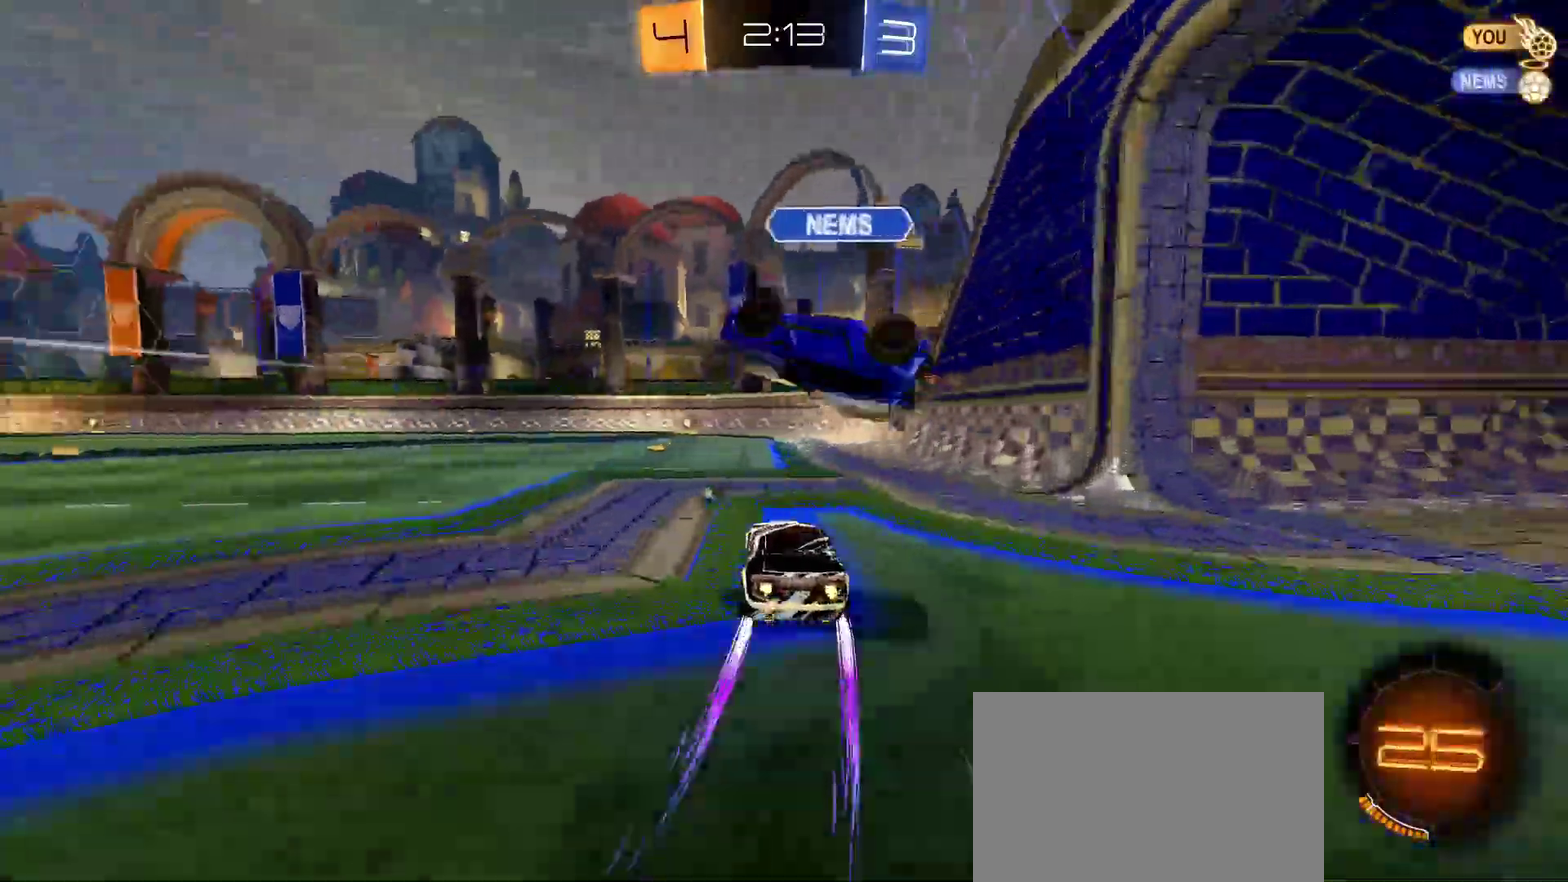
{"buttons": ["R1", "R2"], "left_stick": "center", "right_stick": "center", "events": [[67, "left_stick", "center"], [333, "R1", "down"], [333, "left_stick", "right"], [467, "left_stick", "center"]]}
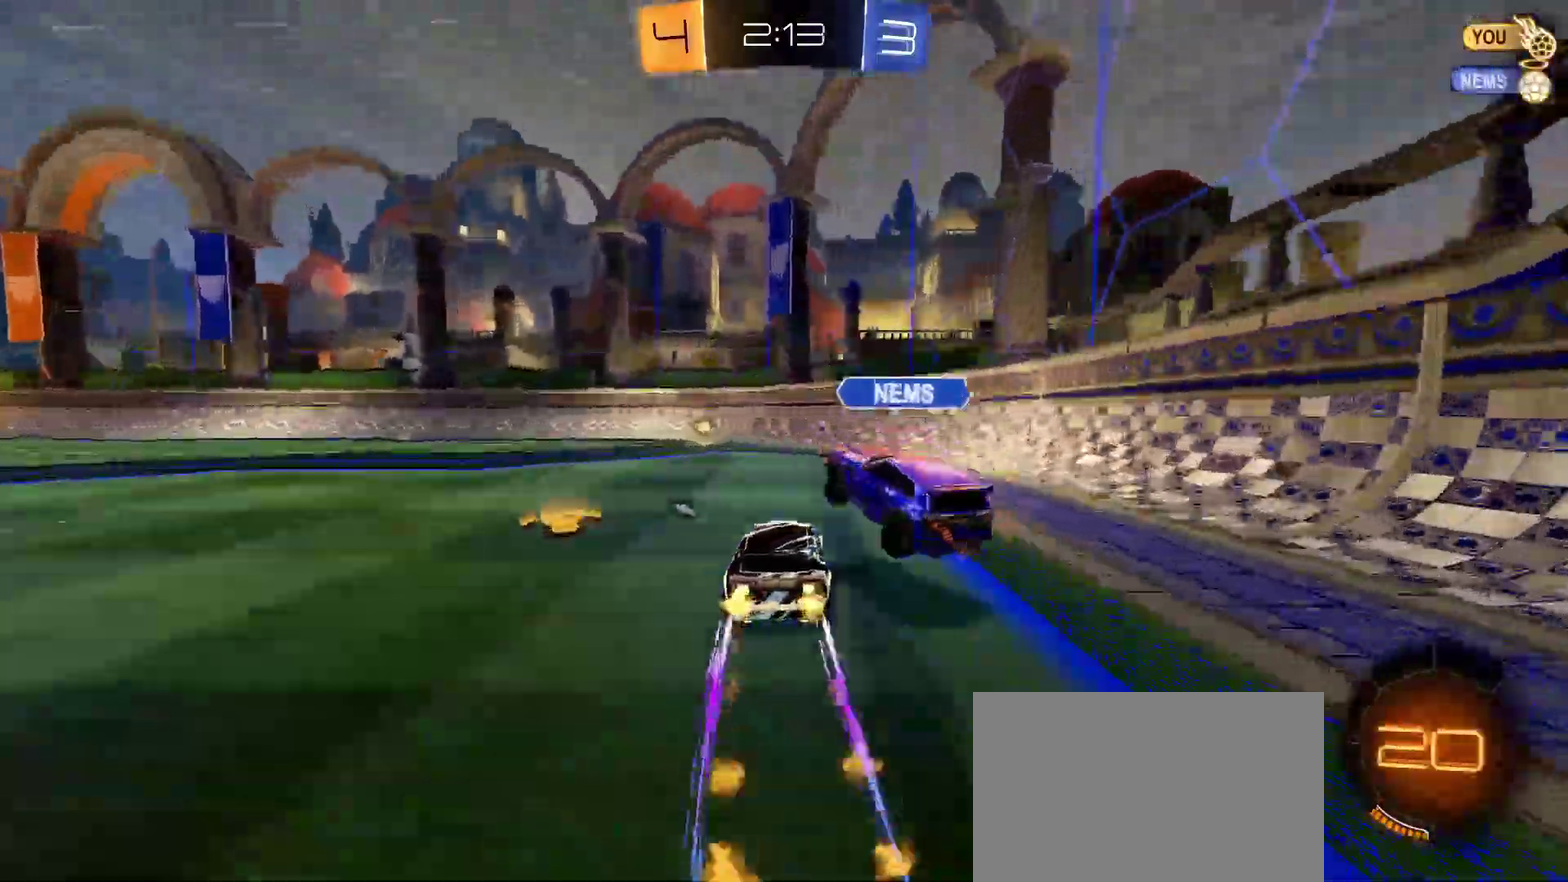
{"buttons": ["L1", "R2"], "left_stick": "down-left", "right_stick": "center", "events": [[17, "left_stick", "right"], [67, "left_stick", "down-right"], [167, "left_stick", "down-left"], [467, "L1", "down"], [483, "R1", "up"]]}
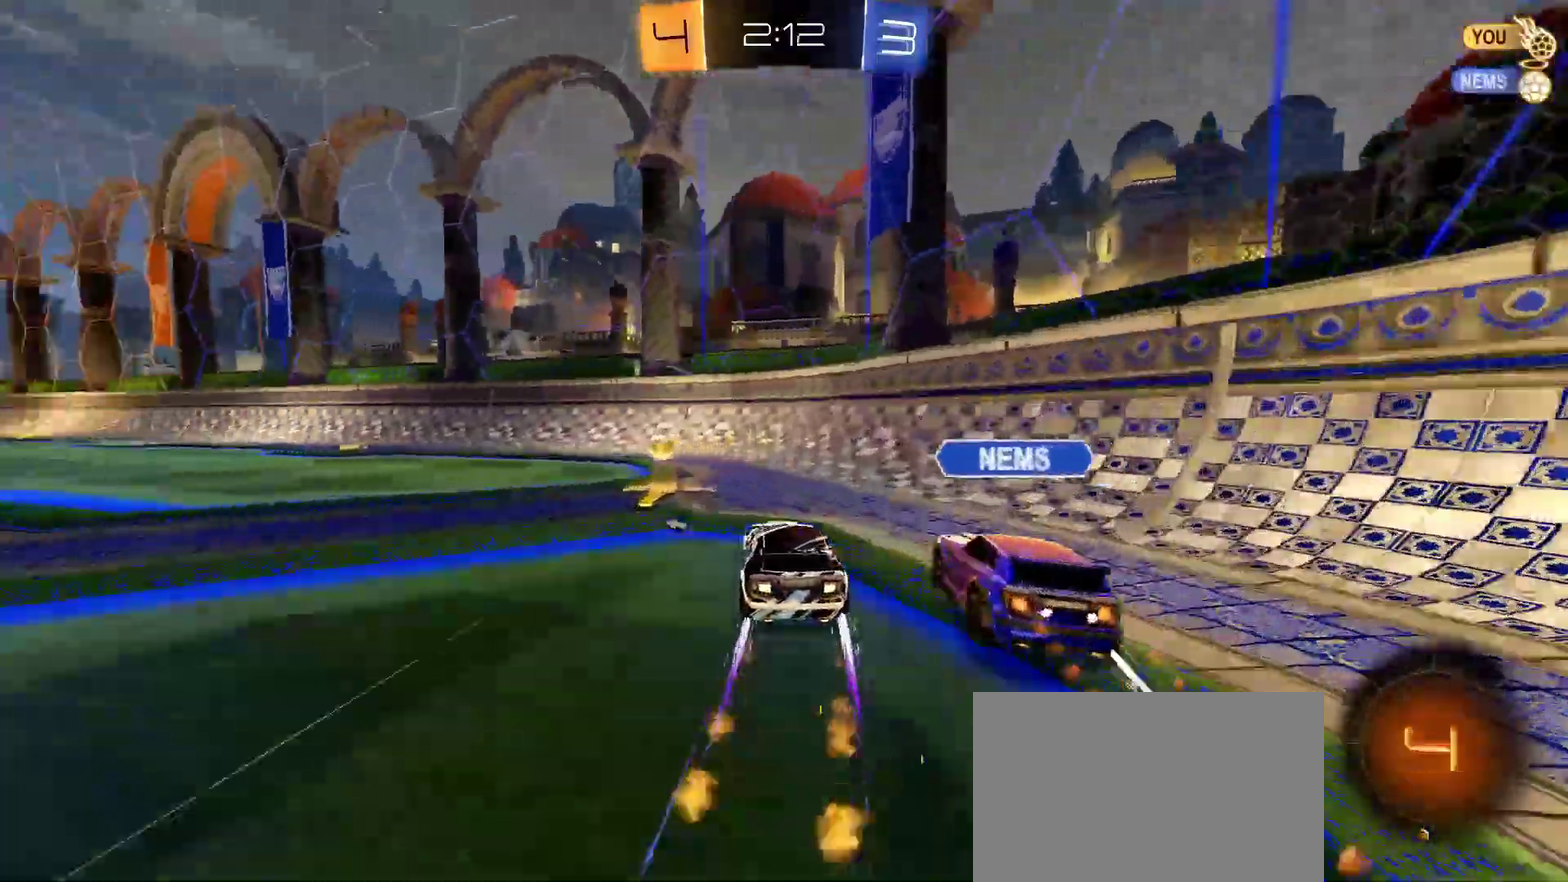
{"buttons": ["R2"], "left_stick": "down-left", "right_stick": "center", "events": [[17, "left_stick", "left"], [83, "L1", "up"], [117, "SQUARE", "down"], [183, "left_stick", "center"], [217, "SQUARE", "up"], [317, "R1", "down"], [317, "left_stick", "down-left"], [417, "R1", "up"]]}
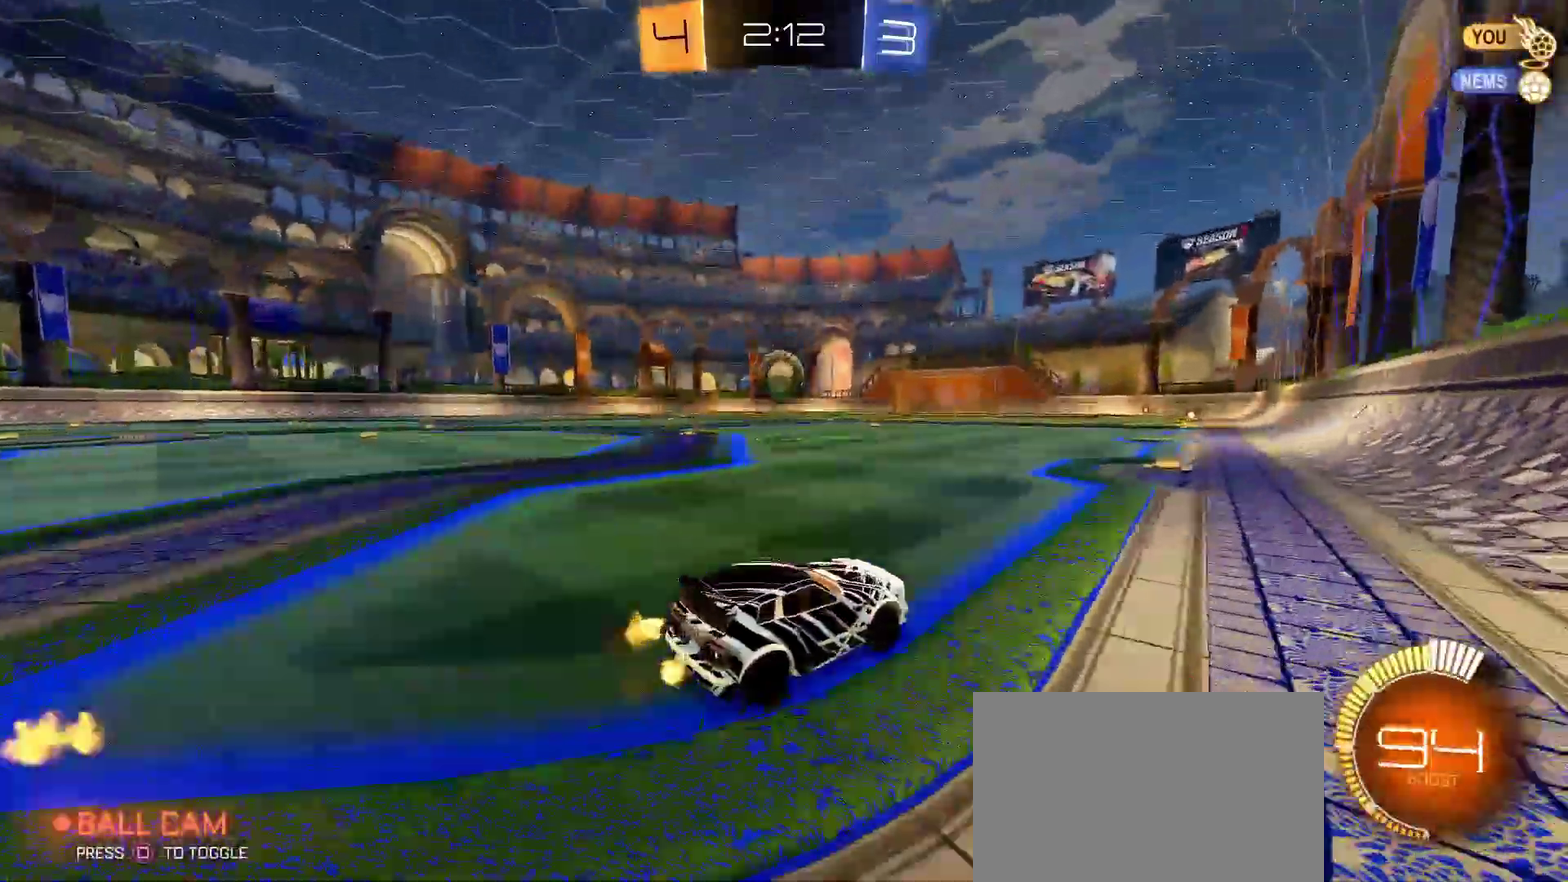
{"buttons": ["R2"], "left_stick": "center", "right_stick": "center", "events": [[100, "left_stick", "center"], [283, "left_stick", "right"], [467, "left_stick", "center"]]}
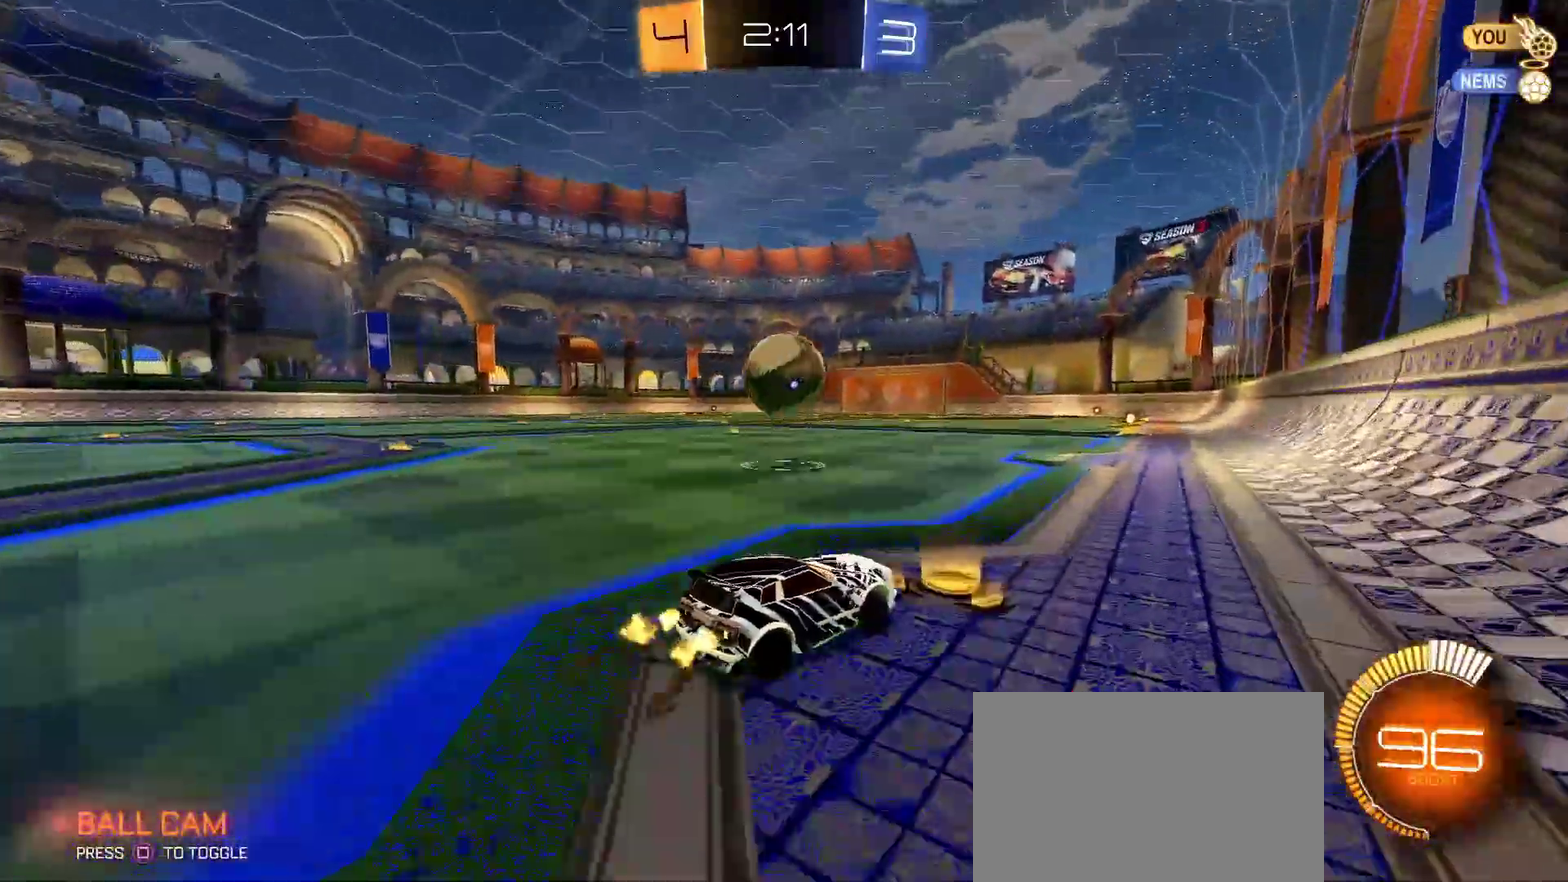
{"buttons": ["CROSS", "R2"], "left_stick": "up", "right_stick": "center", "events": [[67, "left_stick", "down-left"], [200, "left_stick", "center"], [250, "CROSS", "down"], [350, "CROSS", "up"], [433, "CROSS", "down"], [467, "left_stick", "up"]]}
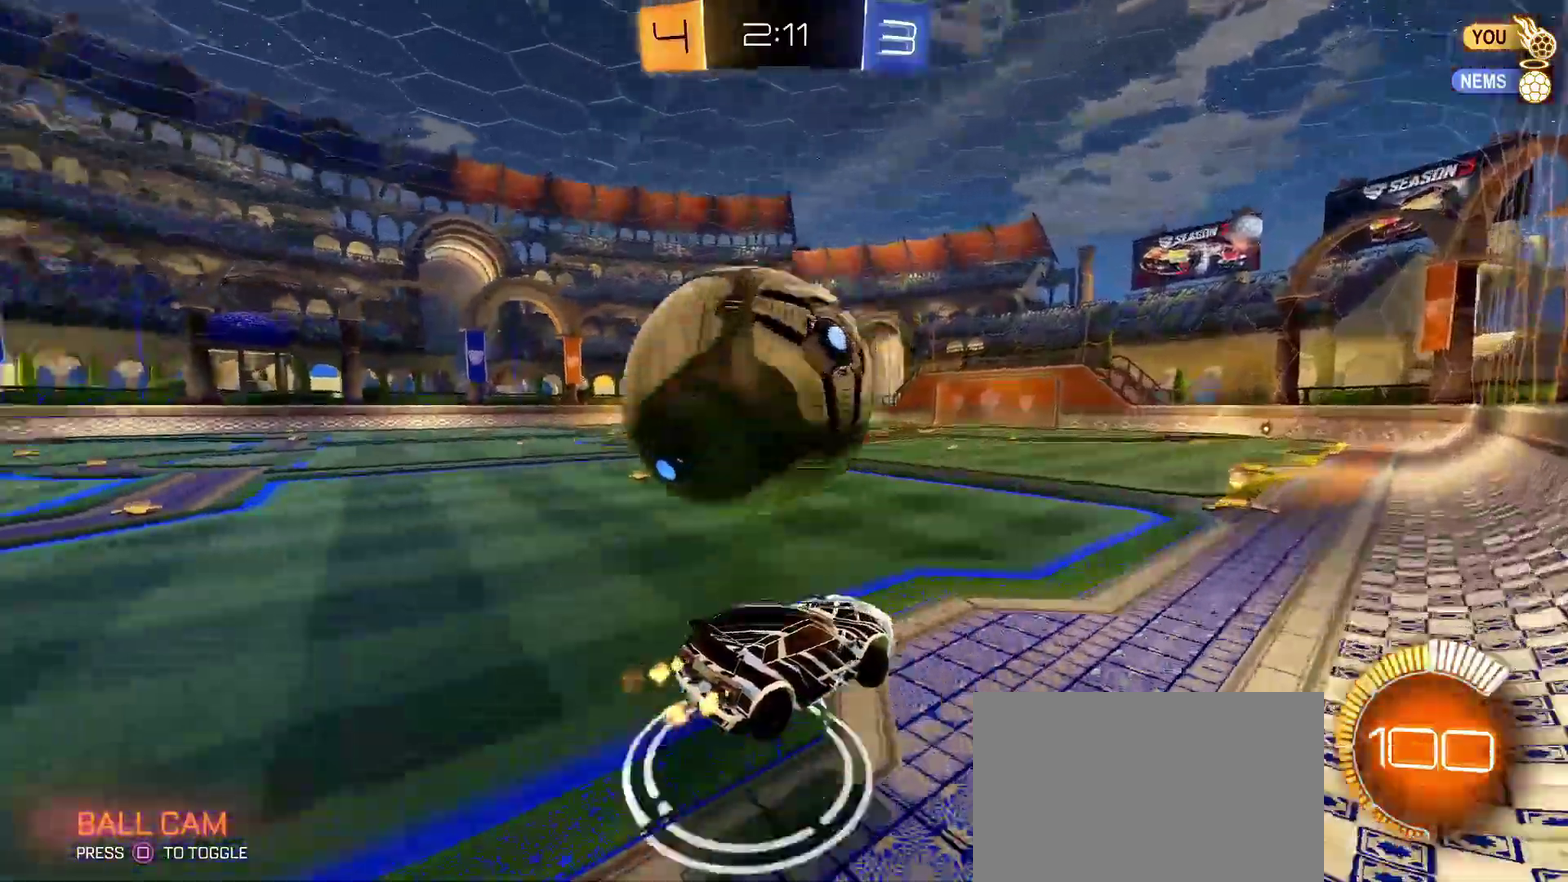
{"buttons": ["R1", "R2"], "left_stick": "down", "right_stick": "center", "events": [[50, "CROSS", "up"], [217, "L1", "down"], [217, "SQUARE", "down"], [217, "left_stick", "up-right"], [233, "R1", "down"], [333, "SQUARE", "up"], [350, "L1", "up"], [350, "left_stick", "down-right"], [400, "left_stick", "down"]]}
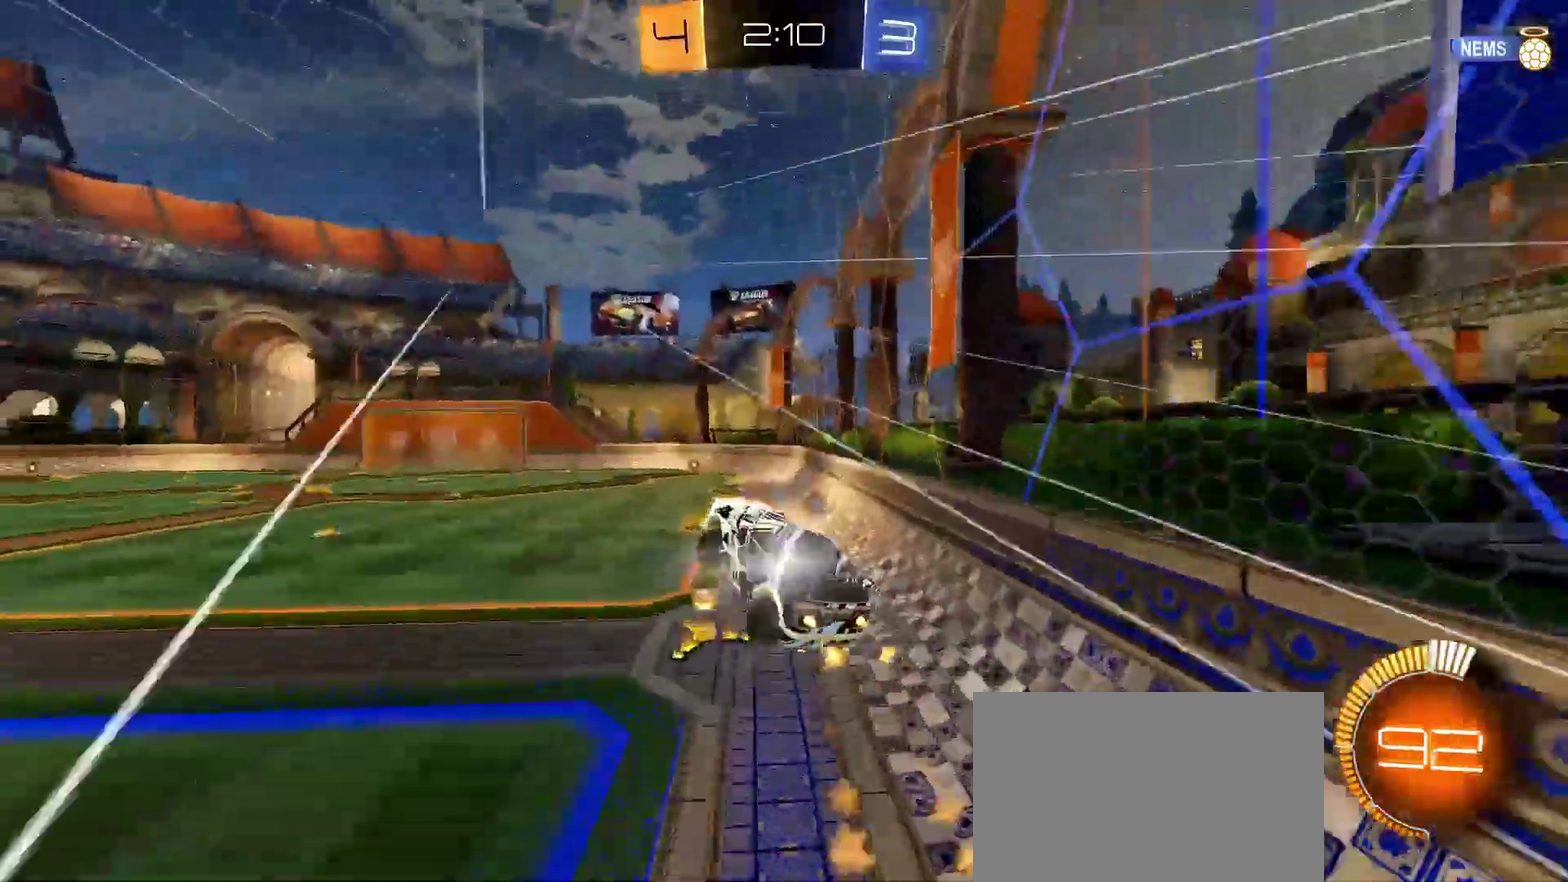
{"buttons": ["L1", "R2"], "left_stick": "up-left", "right_stick": "center", "events": [[83, "left_stick", "center"], [100, "R1", "up"], [183, "left_stick", "up-right"], [283, "SQUARE", "down"], [383, "SQUARE", "up"], [417, "left_stick", "up"], [450, "L1", "down"], [500, "left_stick", "up-left"]]}
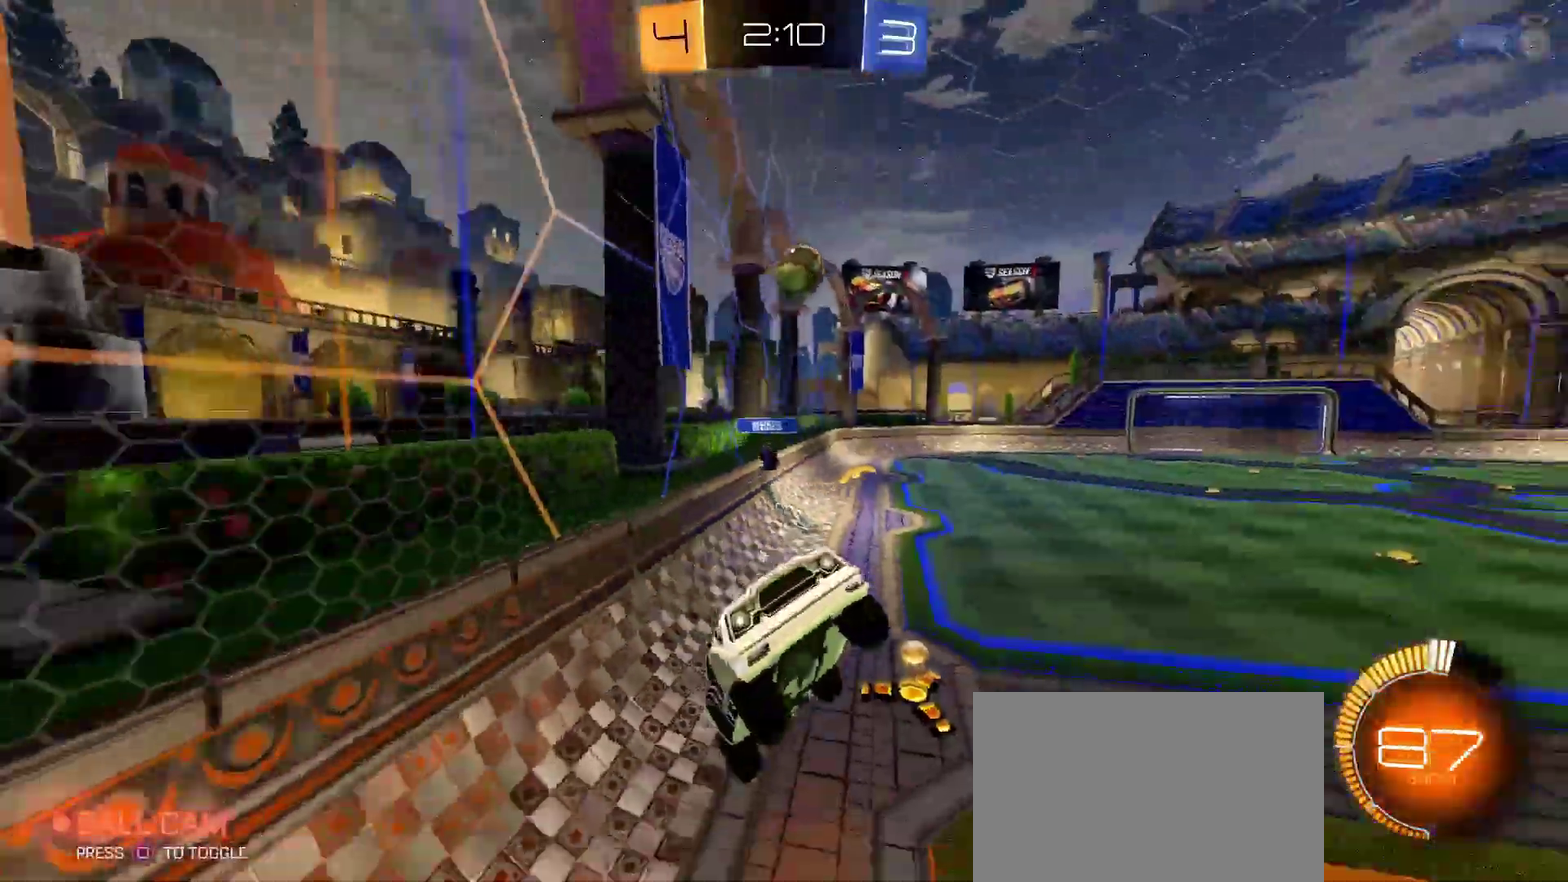
{"buttons": ["R2"], "left_stick": "center", "right_stick": "center", "events": [[67, "L1", "up"], [83, "left_stick", "center"]]}
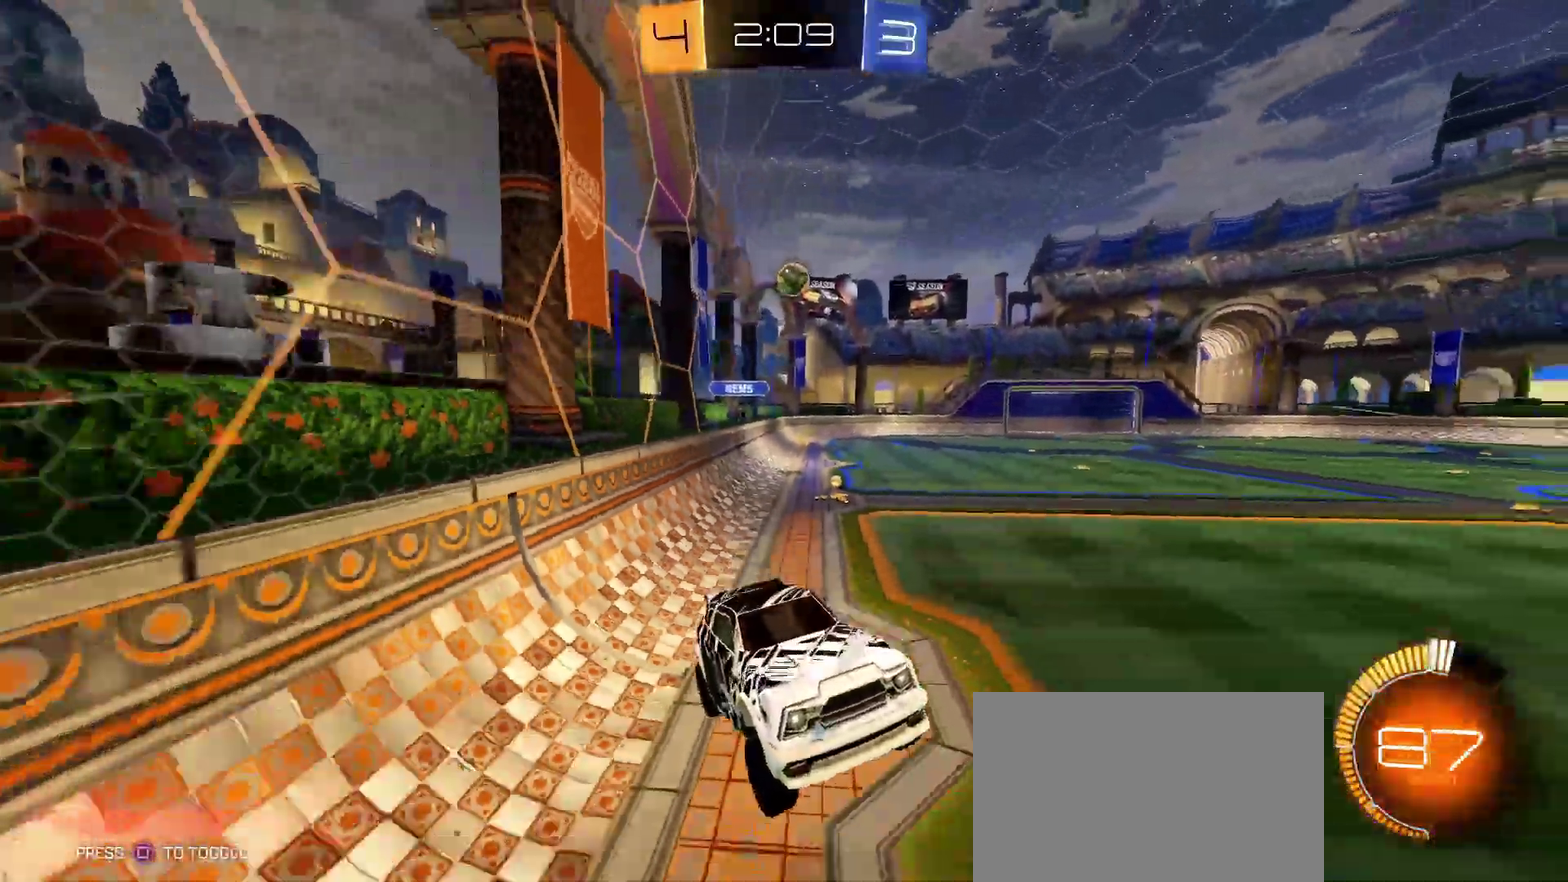
{"buttons": ["R2"], "left_stick": "left", "right_stick": "center", "events": [[200, "left_stick", "up-left"], [467, "left_stick", "left"]]}
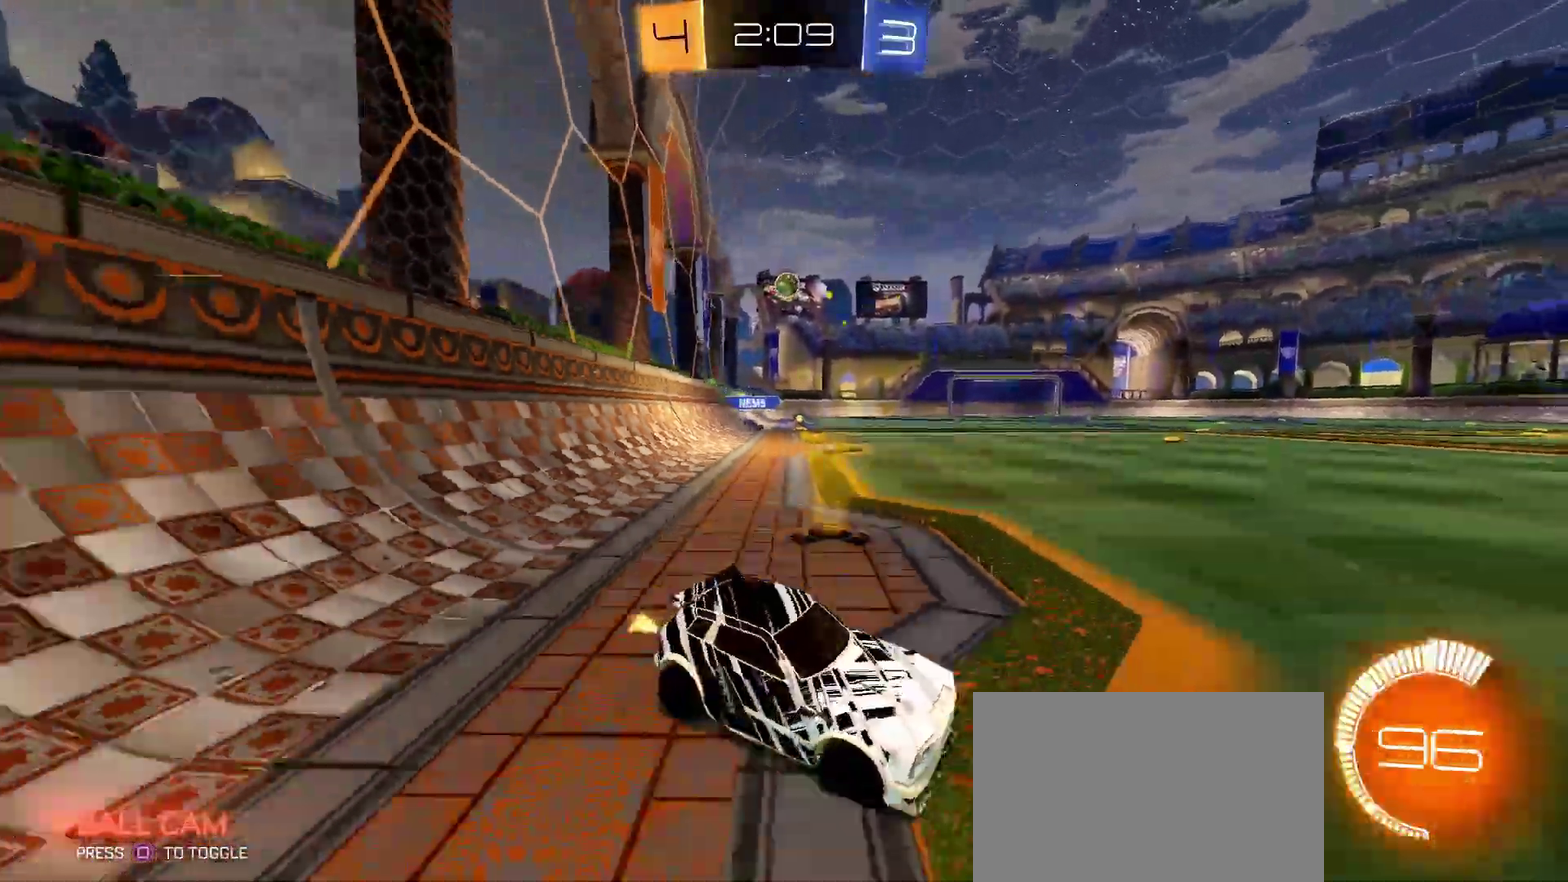
{"buttons": ["R2"], "left_stick": "left", "right_stick": "center", "events": [[317, "L1", "down"], [433, "L1", "up"]]}
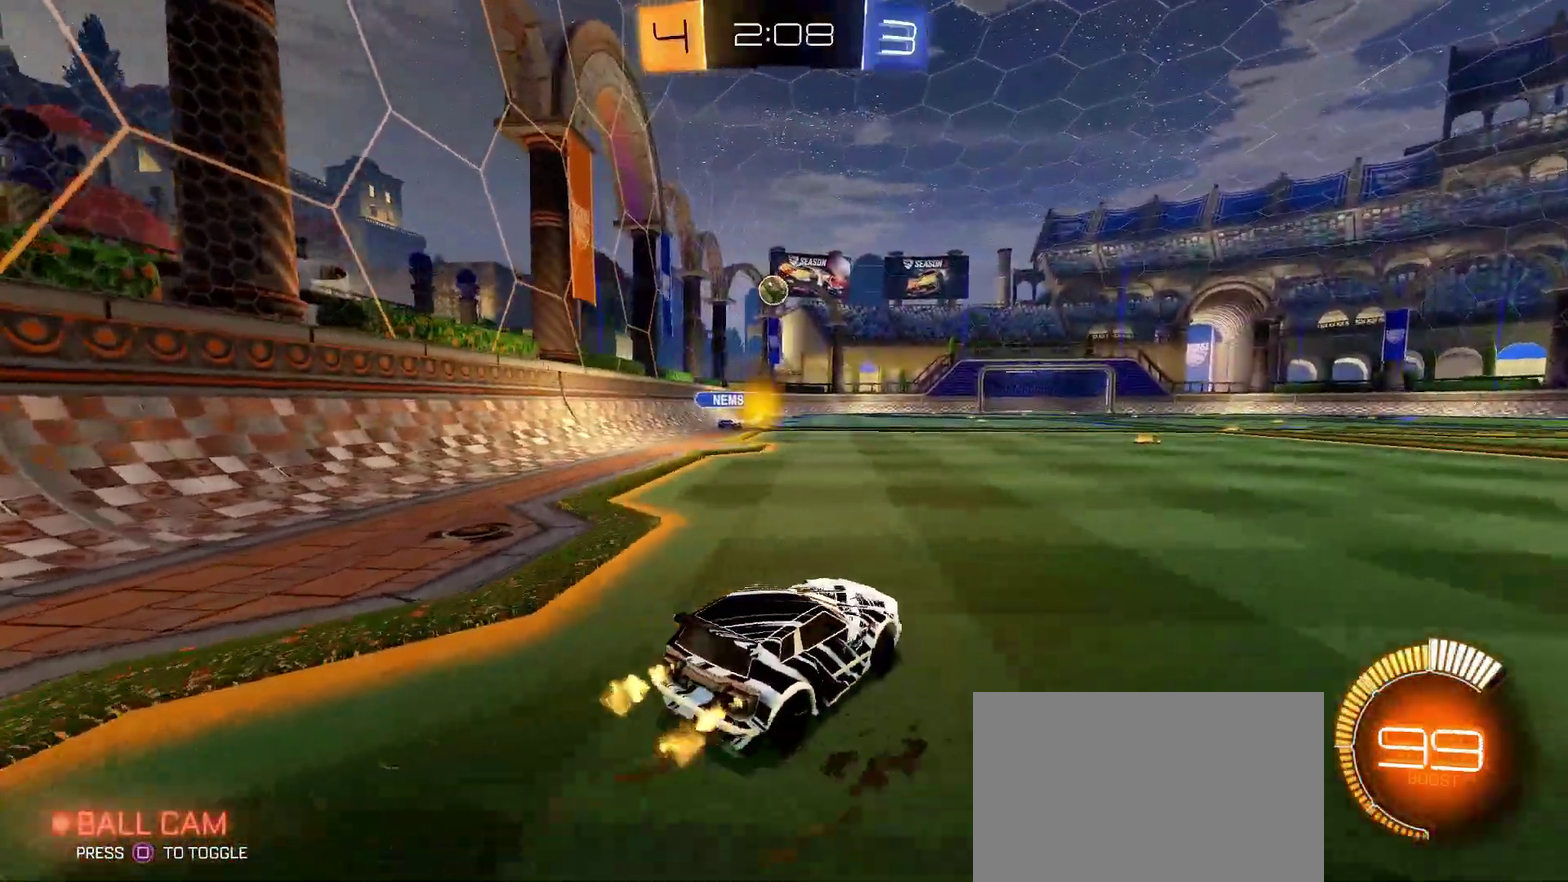
{"buttons": ["R1", "R2"], "left_stick": "center", "right_stick": "center", "events": [[117, "left_stick", "center"], [450, "R1", "down"]]}
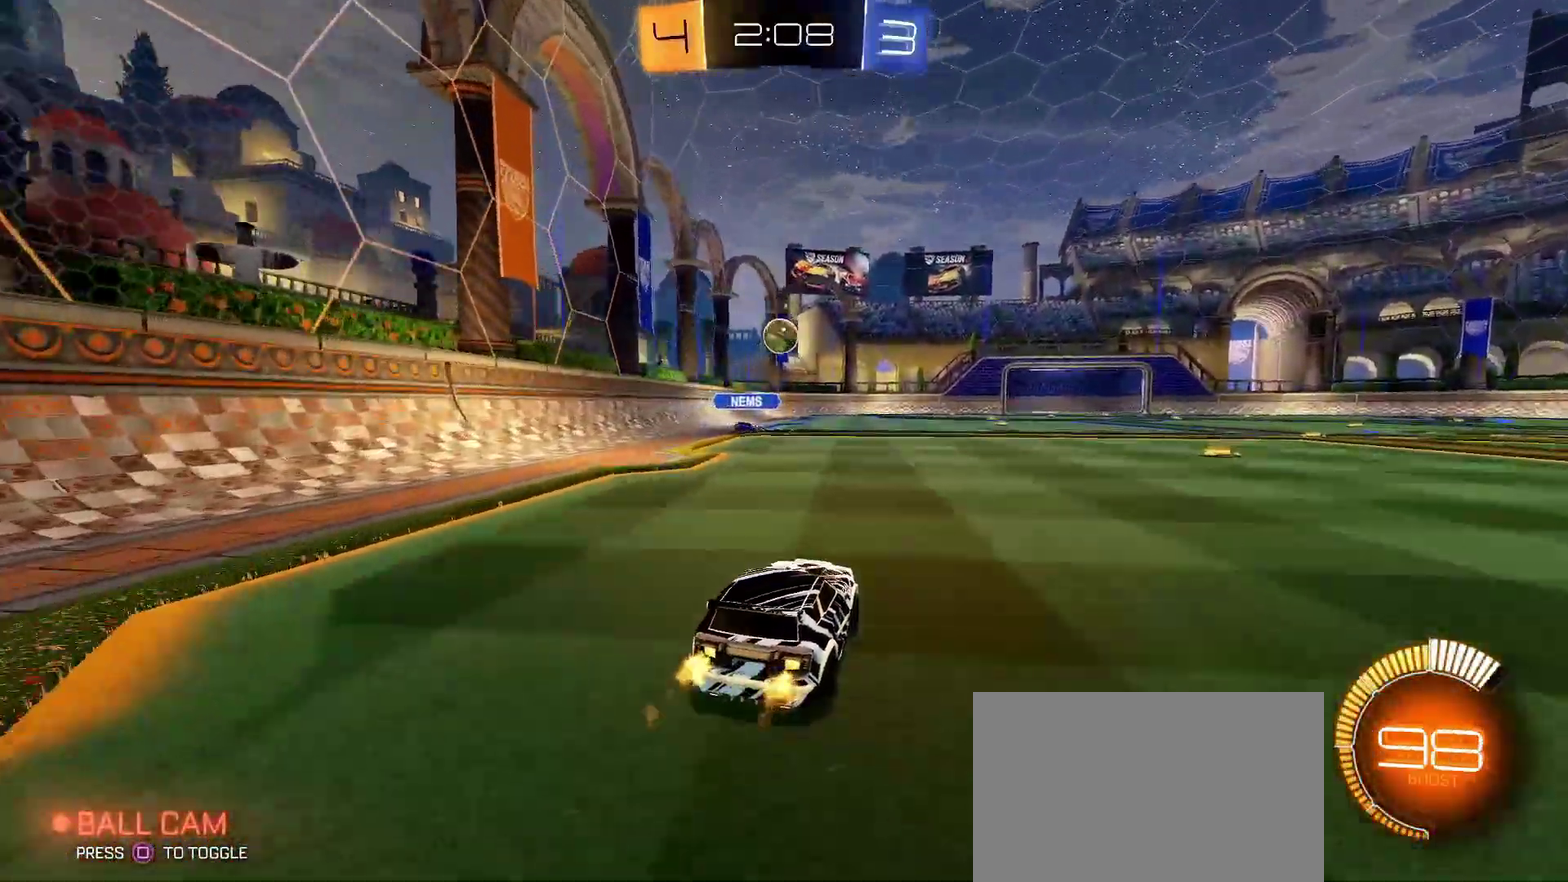
{"buttons": ["R2"], "left_stick": "down-left", "right_stick": "center", "events": [[433, "left_stick", "down-left"], [483, "R1", "up"]]}
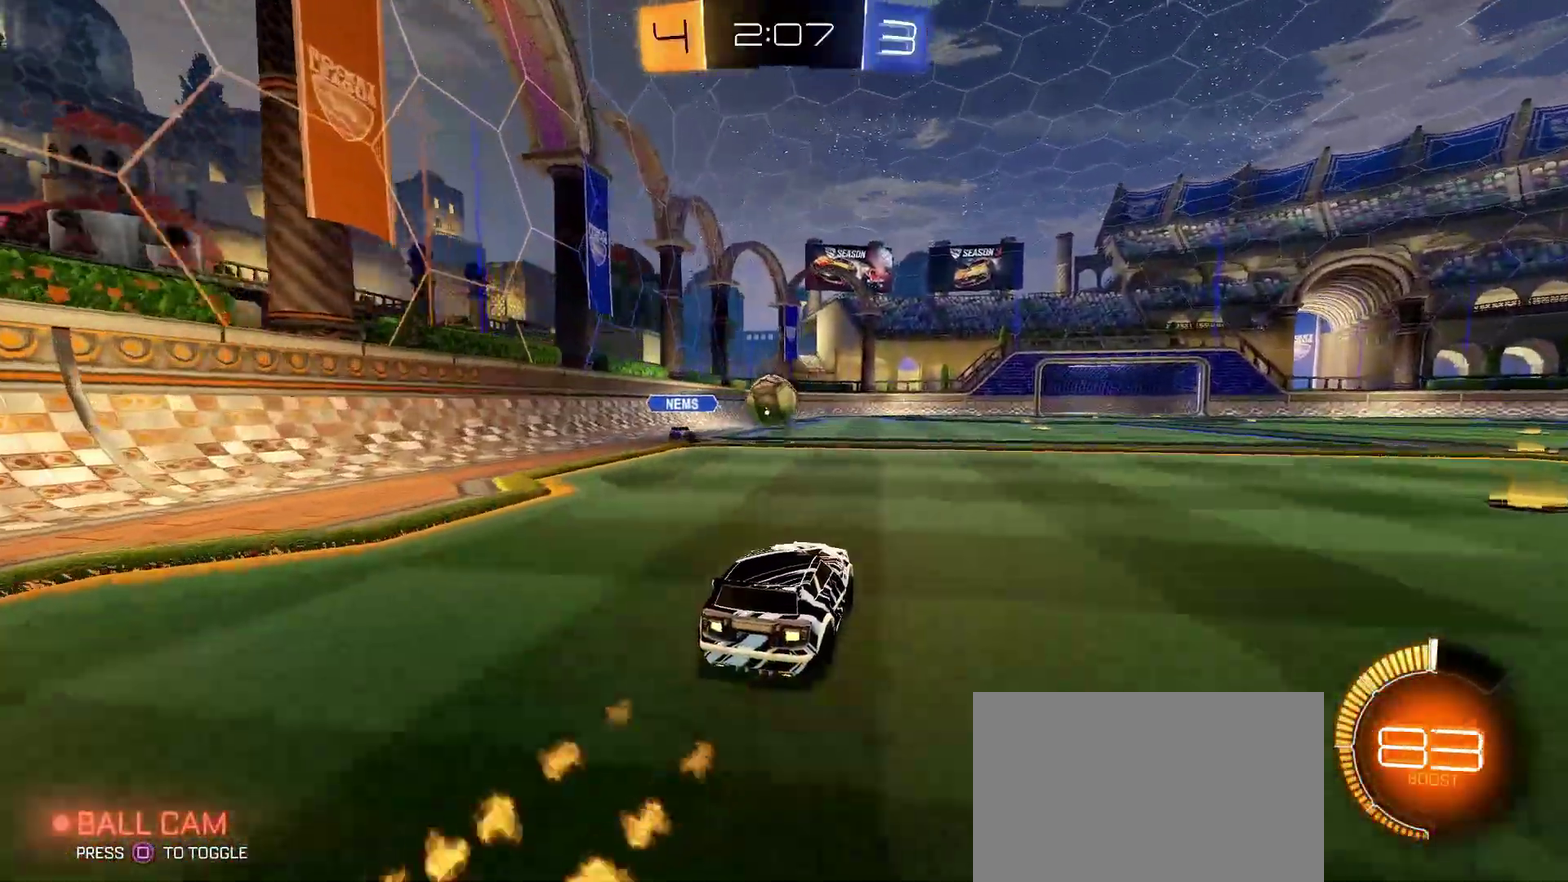
{"buttons": ["CROSS", "R1", "R2"], "left_stick": "down-right", "right_stick": "center", "events": [[183, "CROSS", "down"], [267, "left_stick", "down-right"], [317, "CROSS", "up"], [350, "R1", "down"], [367, "CROSS", "down"], [367, "left_stick", "center"], [467, "left_stick", "down-right"]]}
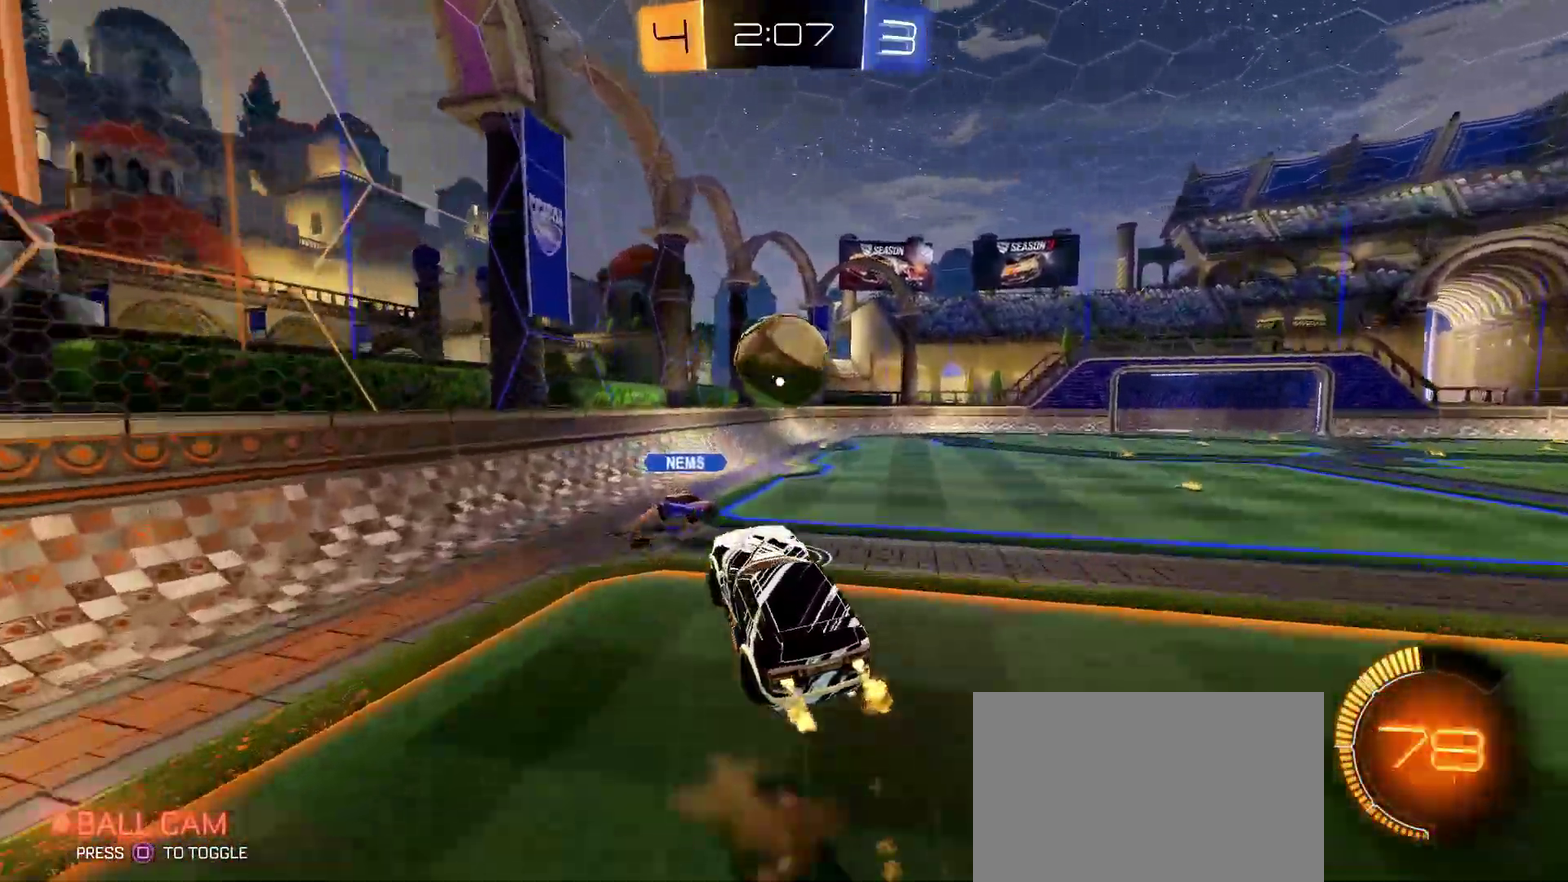
{"buttons": ["R2"], "left_stick": "down-right", "right_stick": "center"}
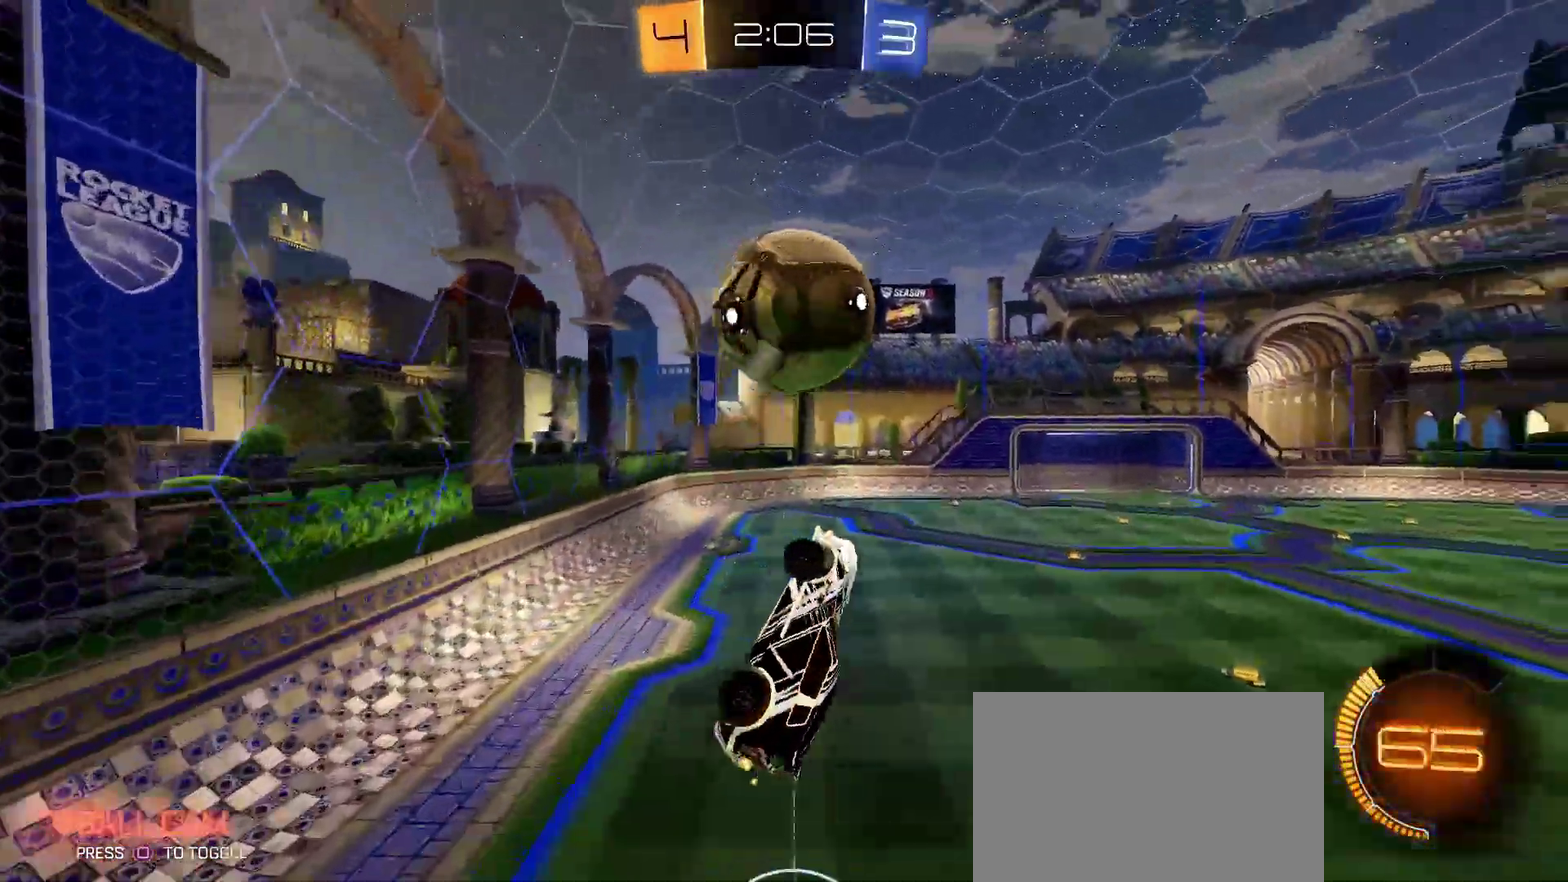
{"buttons": ["L1", "R2"], "left_stick": "up-right", "right_stick": "center"}
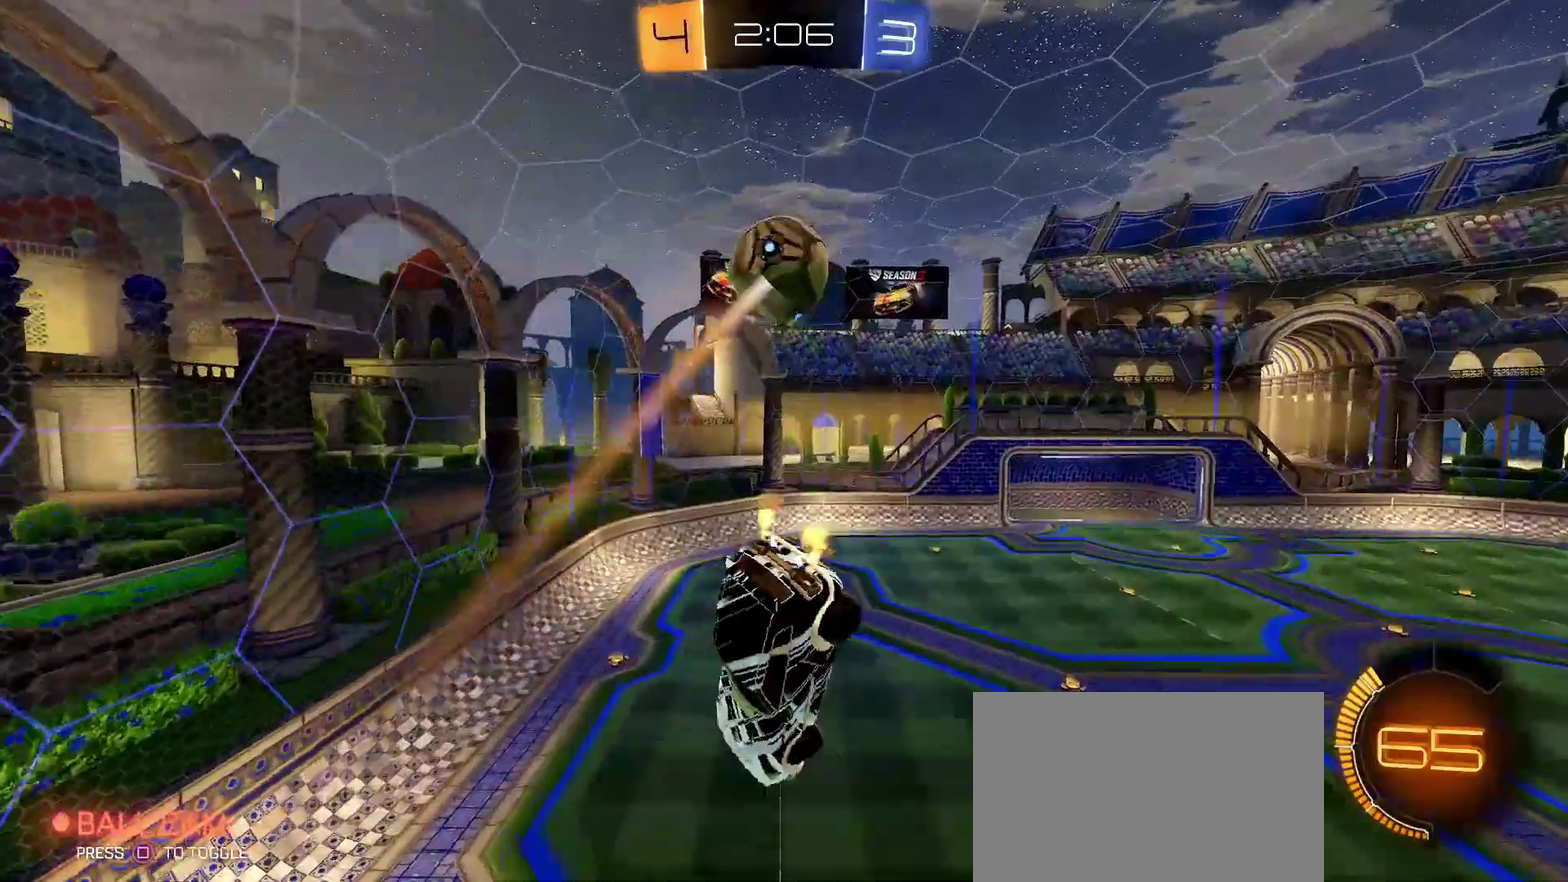
{"buttons": ["R1", "R2"], "left_stick": "down-left", "right_stick": "center", "events": [[167, "R1", "down"], [217, "left_stick", "up"], [250, "L1", "up"], [450, "left_stick", "down-left"]]}
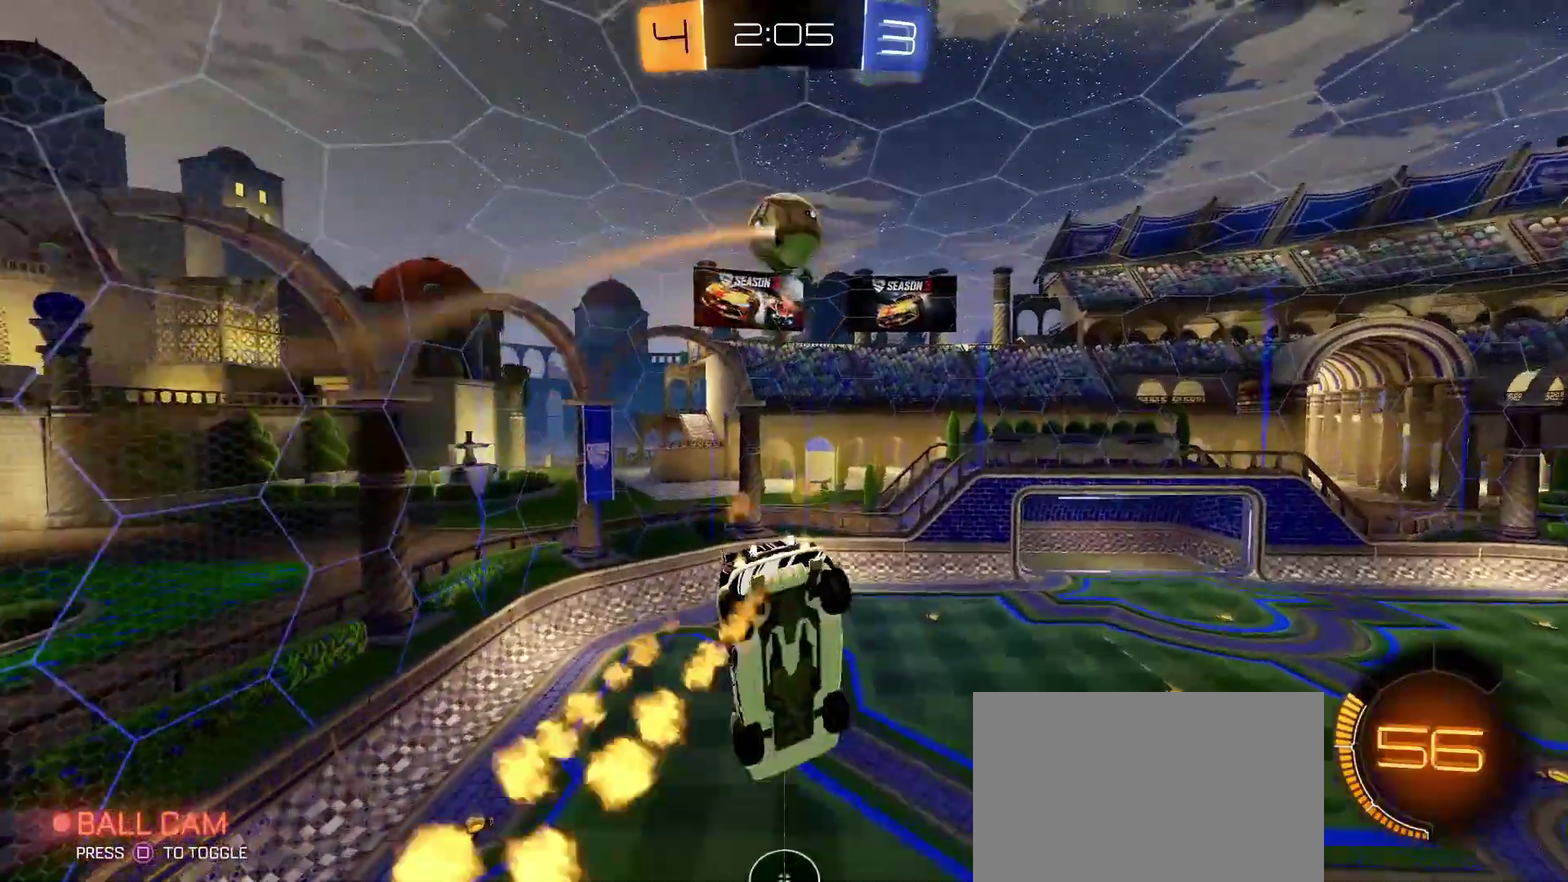
{"buttons": ["R1", "R2"], "left_stick": "center", "right_stick": "center", "events": [[67, "left_stick", "down"], [183, "left_stick", "down-left"], [333, "left_stick", "center"]]}